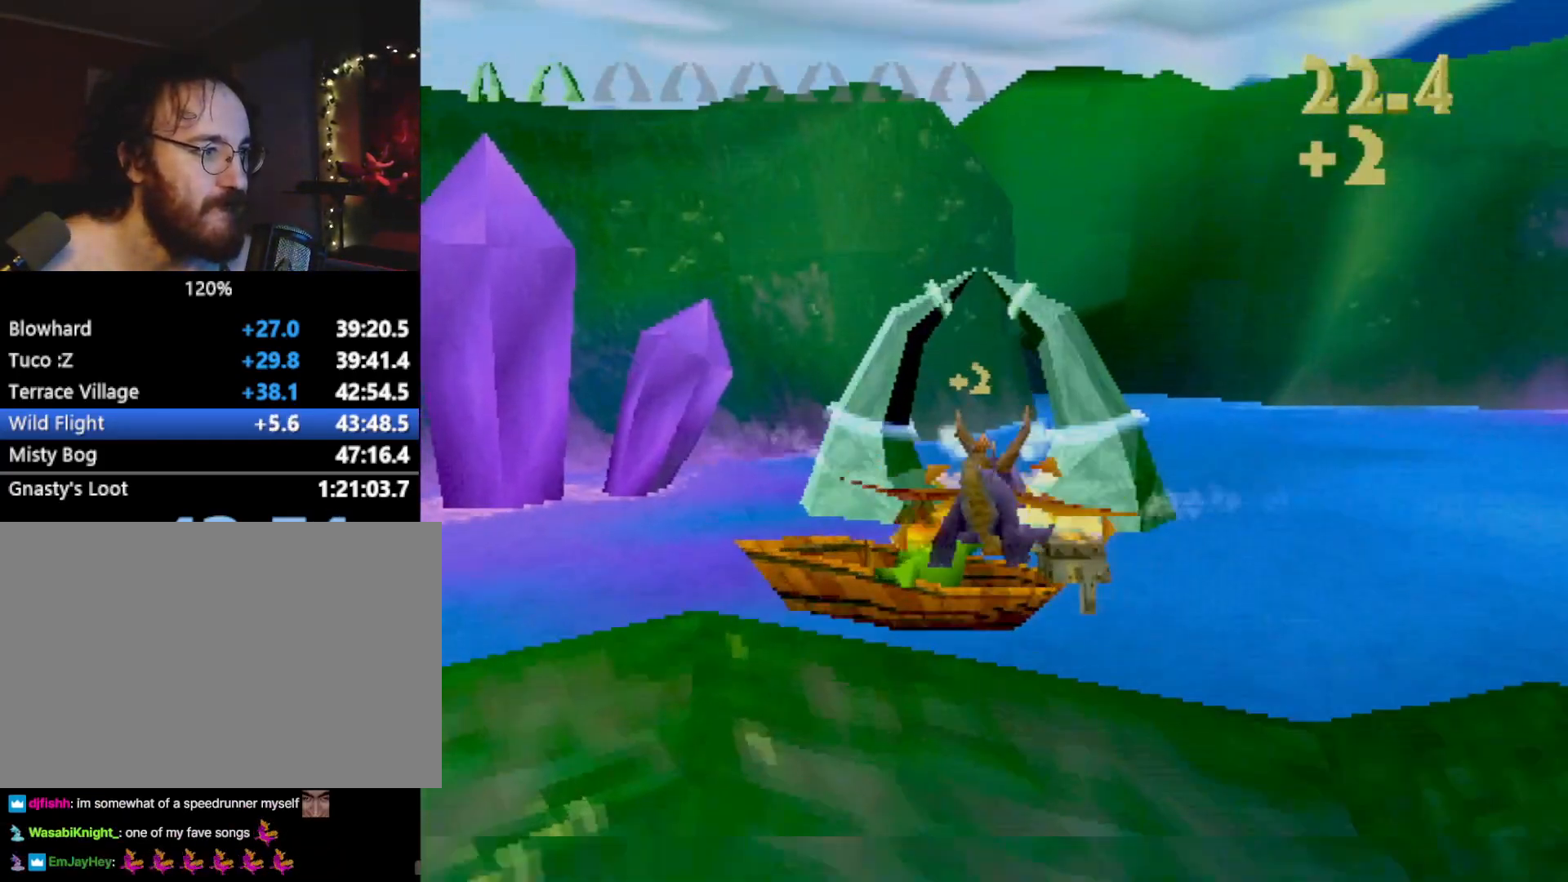
Gameplay with a controller (PlayStation layout); each line is a JSON object with the inputs held at the frame after it. "events" lists button and stick changes between this image and that frame as [ms after this image, input, new state], when the widget could be followed in between. Not read: L3 R3 right_stick.
{"buttons": [], "left_stick": "center", "events": [[150, "left_stick", "right"], [251, "left_stick", "down"], [434, "left_stick", "center"]]}
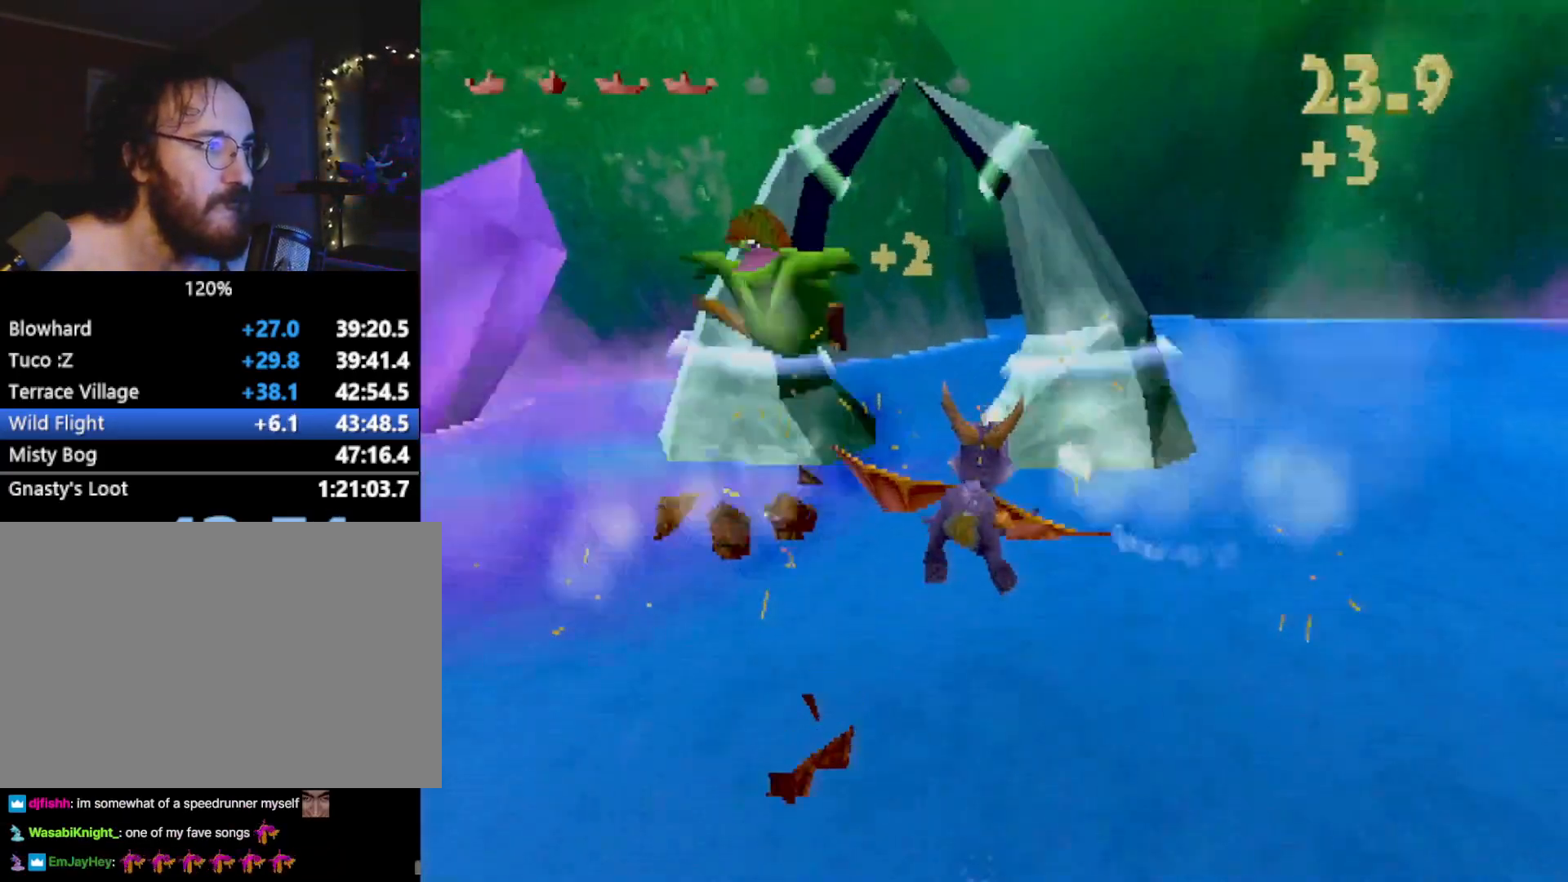
{"buttons": [], "left_stick": "center", "events": [[83, "left_stick", "up"], [150, "left_stick", "center"], [367, "left_stick", "down"], [434, "left_stick", "center"]]}
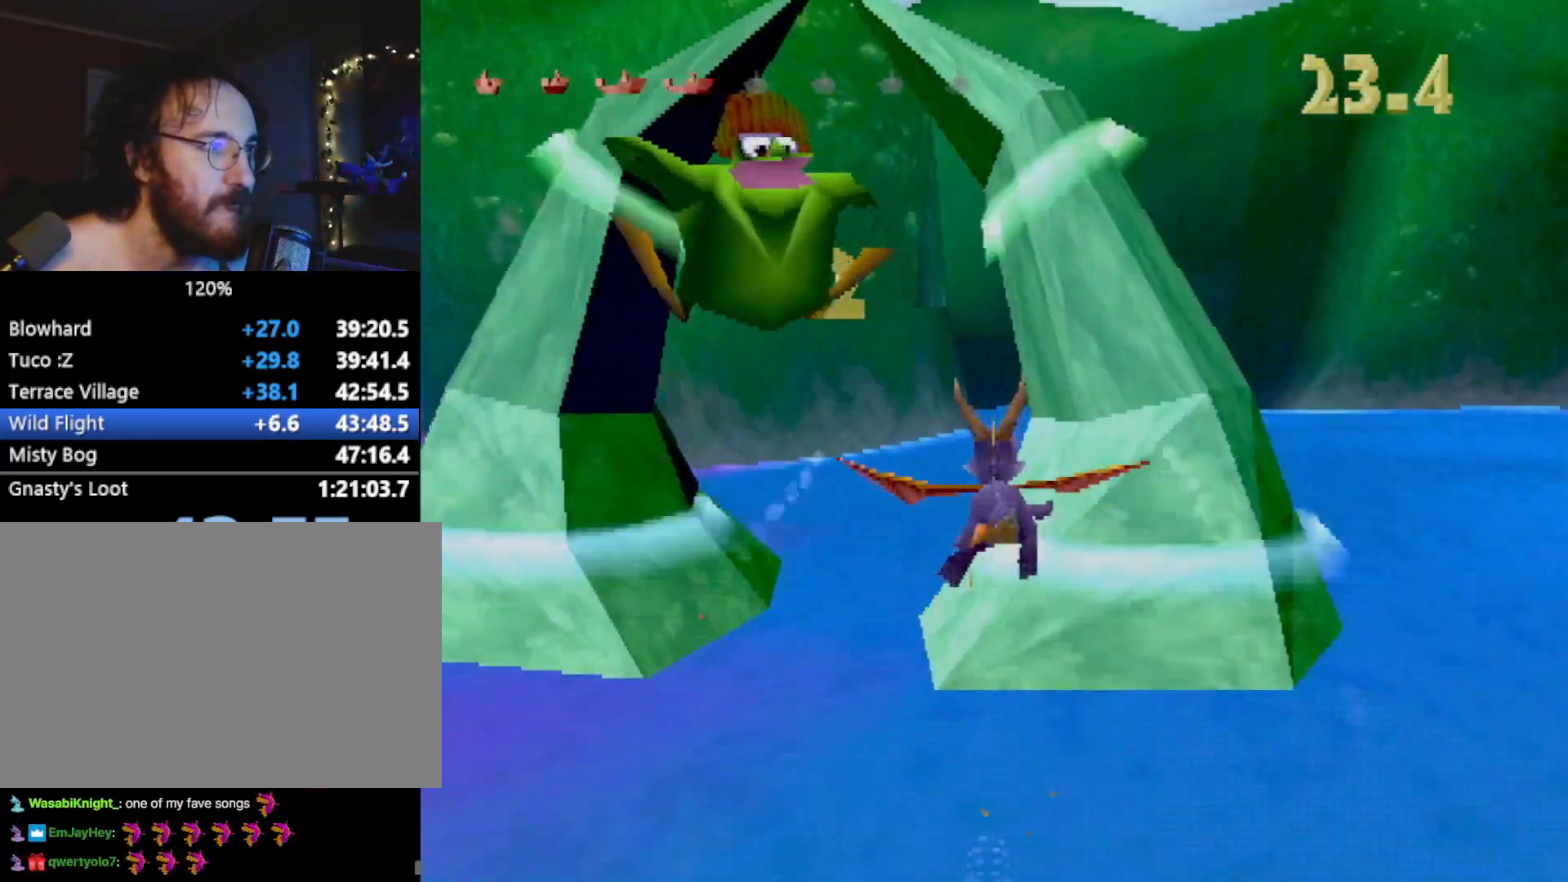
{"buttons": [], "left_stick": "center", "events": [[50, "left_stick", "up"], [184, "left_stick", "center"]]}
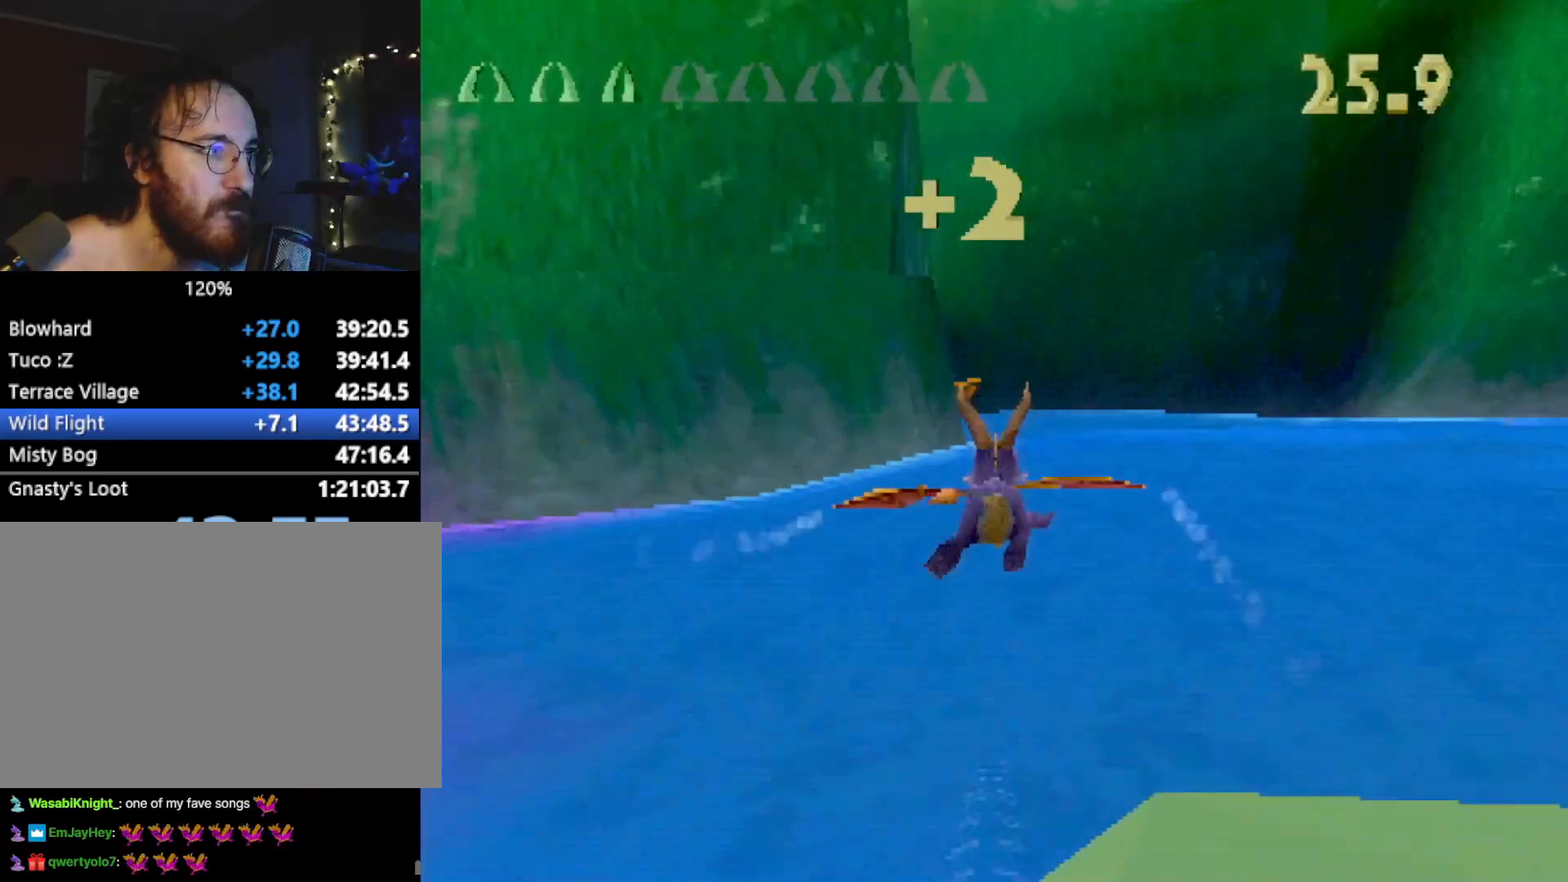
{"buttons": [], "left_stick": "center", "events": [[133, "left_stick", "down"], [267, "left_stick", "center"]]}
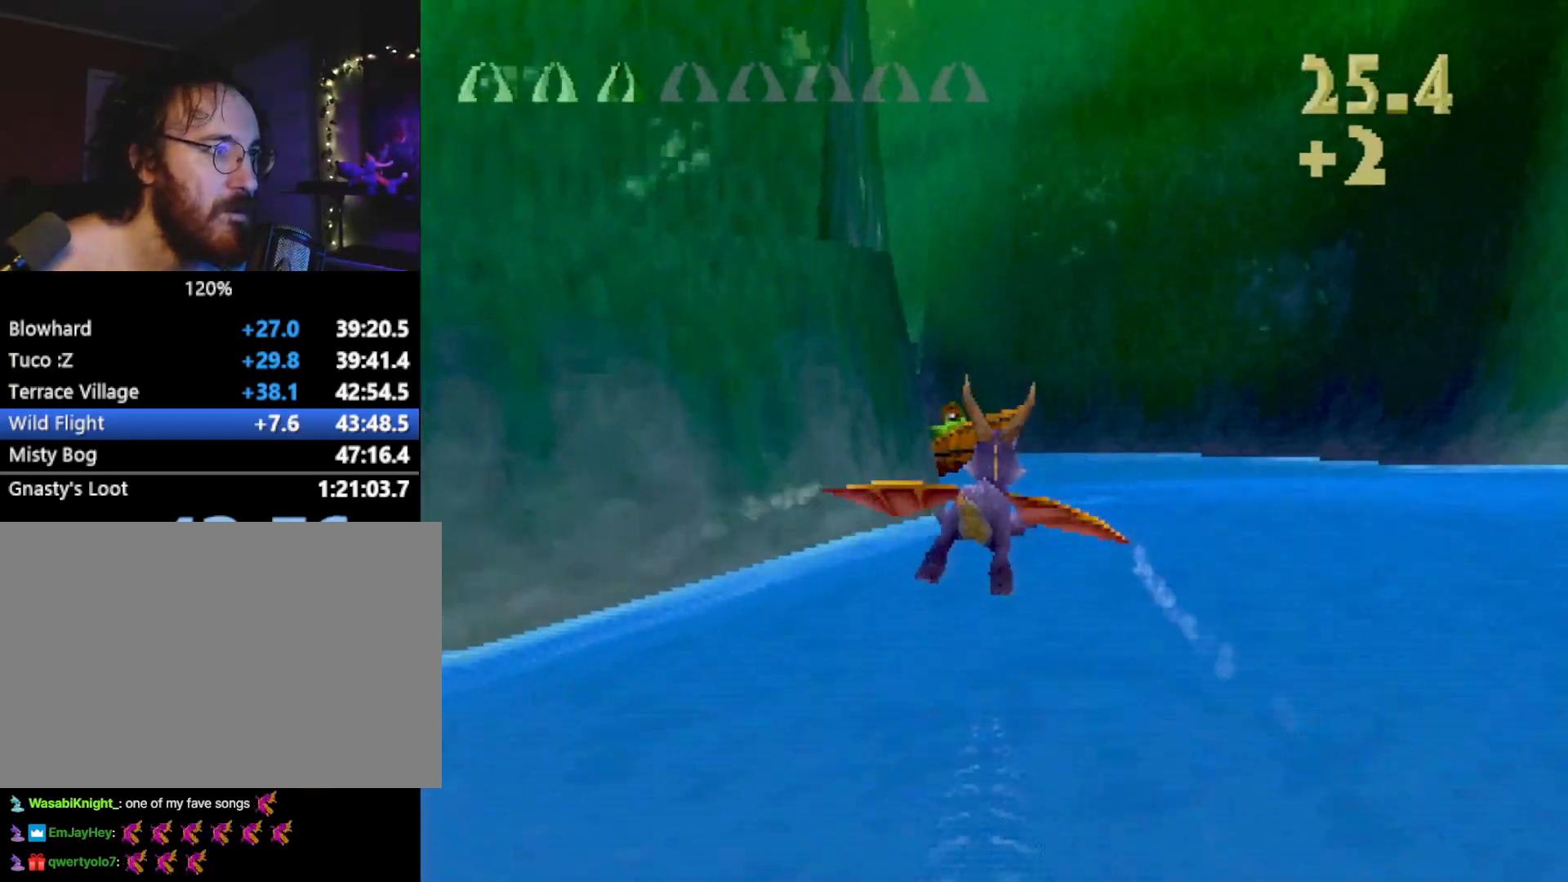
{"buttons": [], "left_stick": "center", "events": [[334, "CIRCLE", "down"], [351, "left_stick", "up"], [434, "CIRCLE", "up"], [451, "left_stick", "center"]]}
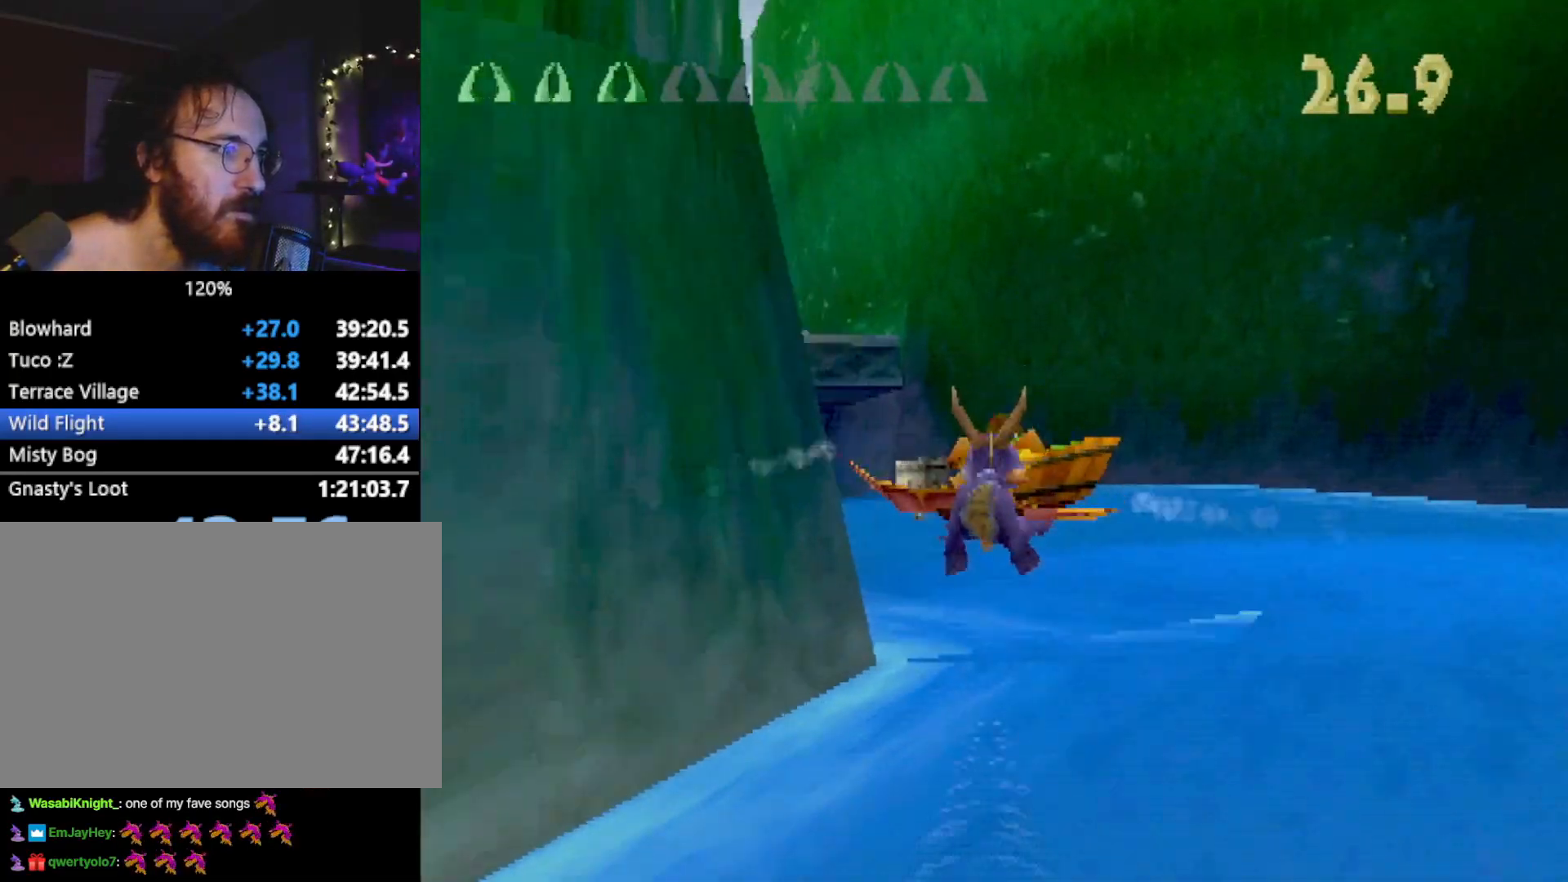
{"buttons": ["R1", "R2"], "left_stick": "down-left", "events": [[83, "left_stick", "down-left"], [100, "R2", "down"], [267, "R1", "down"]]}
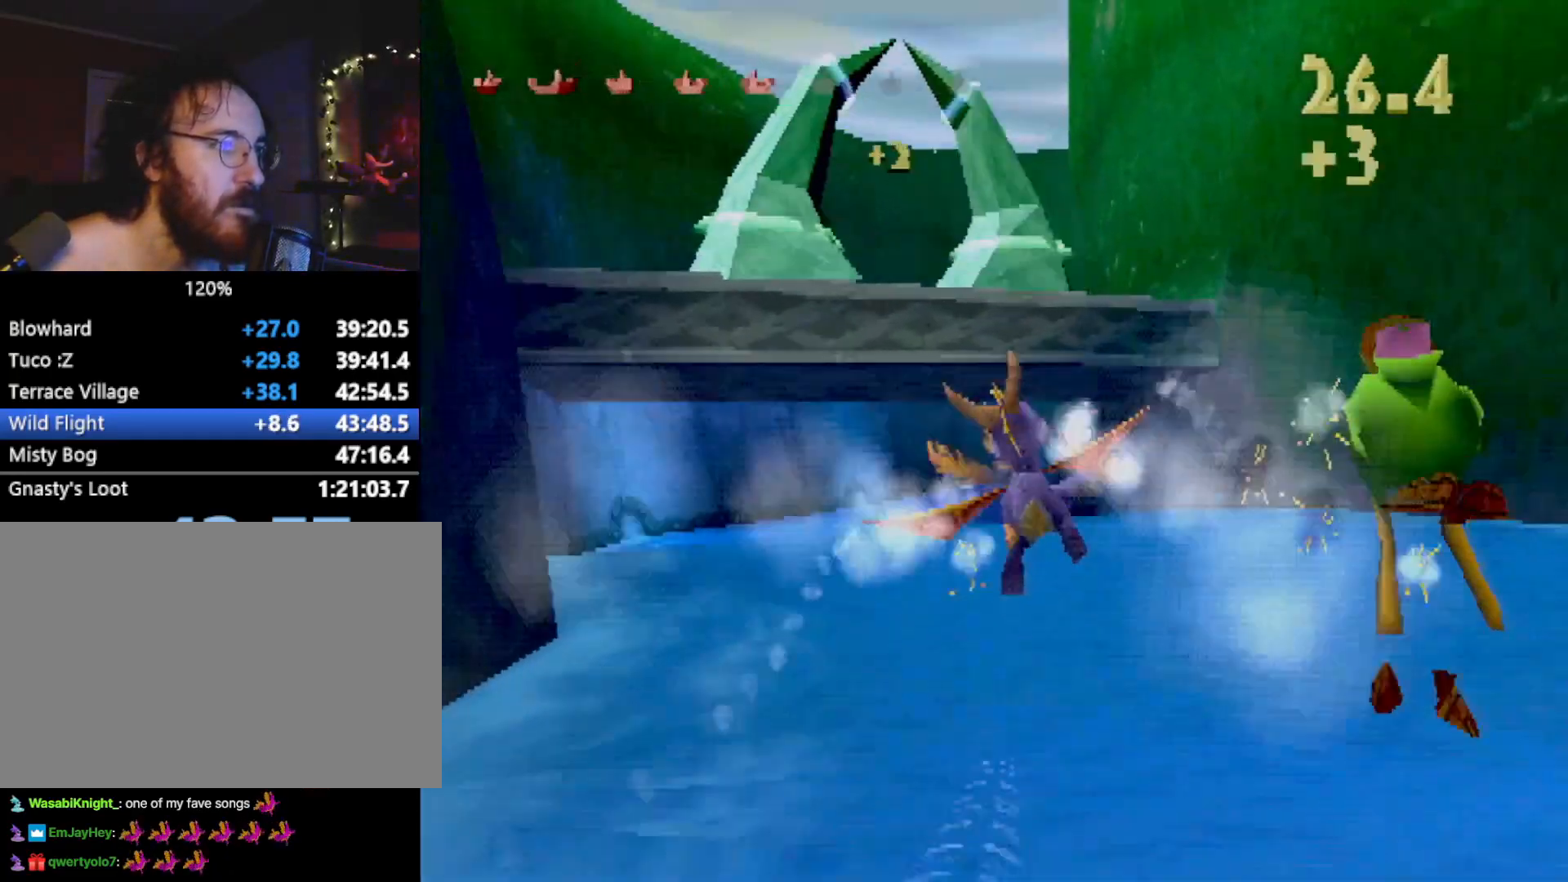
{"buttons": [], "left_stick": "center", "events": [[84, "R1", "up"], [100, "R2", "up"], [167, "left_stick", "center"], [417, "left_stick", "up-left"], [467, "left_stick", "center"]]}
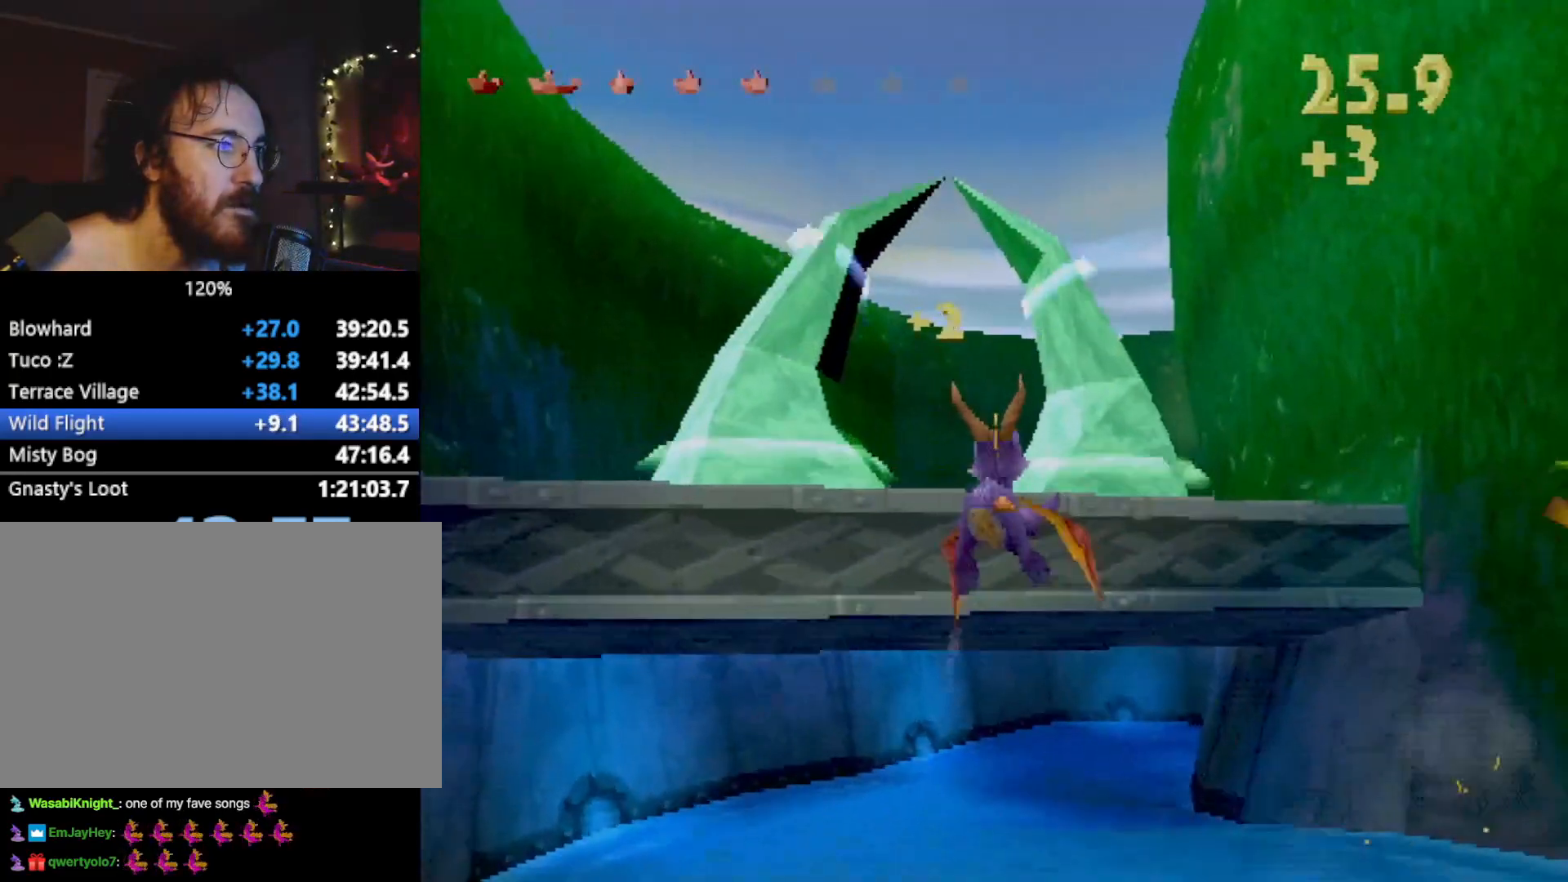
{"buttons": [], "left_stick": "center", "events": [[267, "left_stick", "right"], [350, "left_stick", "center"]]}
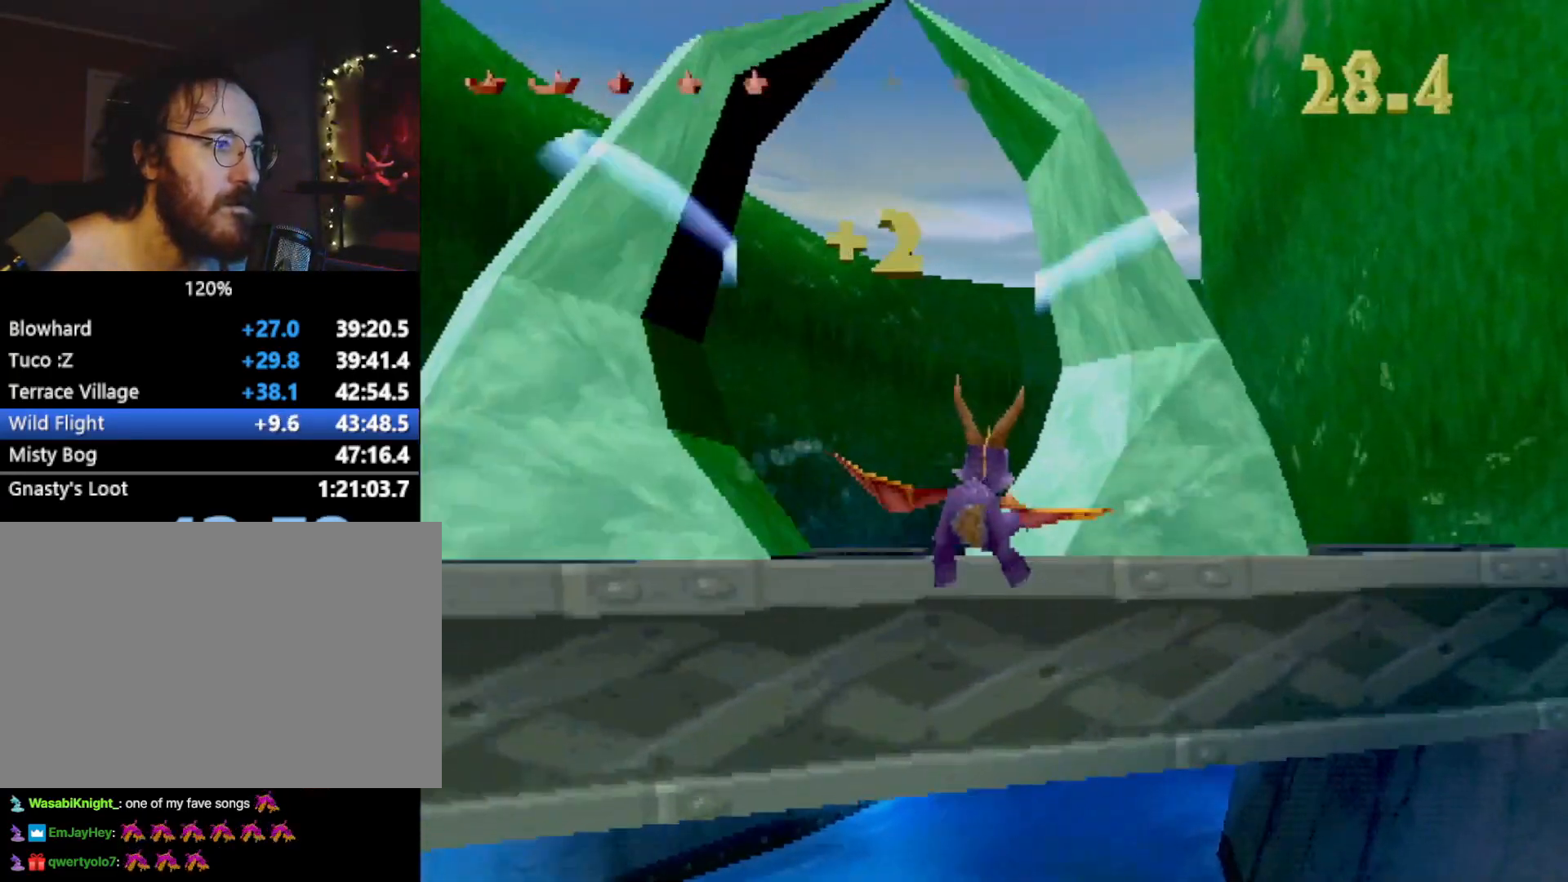
{"buttons": ["L2"], "left_stick": "up-right", "events": [[34, "left_stick", "up"], [234, "left_stick", "up-right"], [317, "L2", "down"]]}
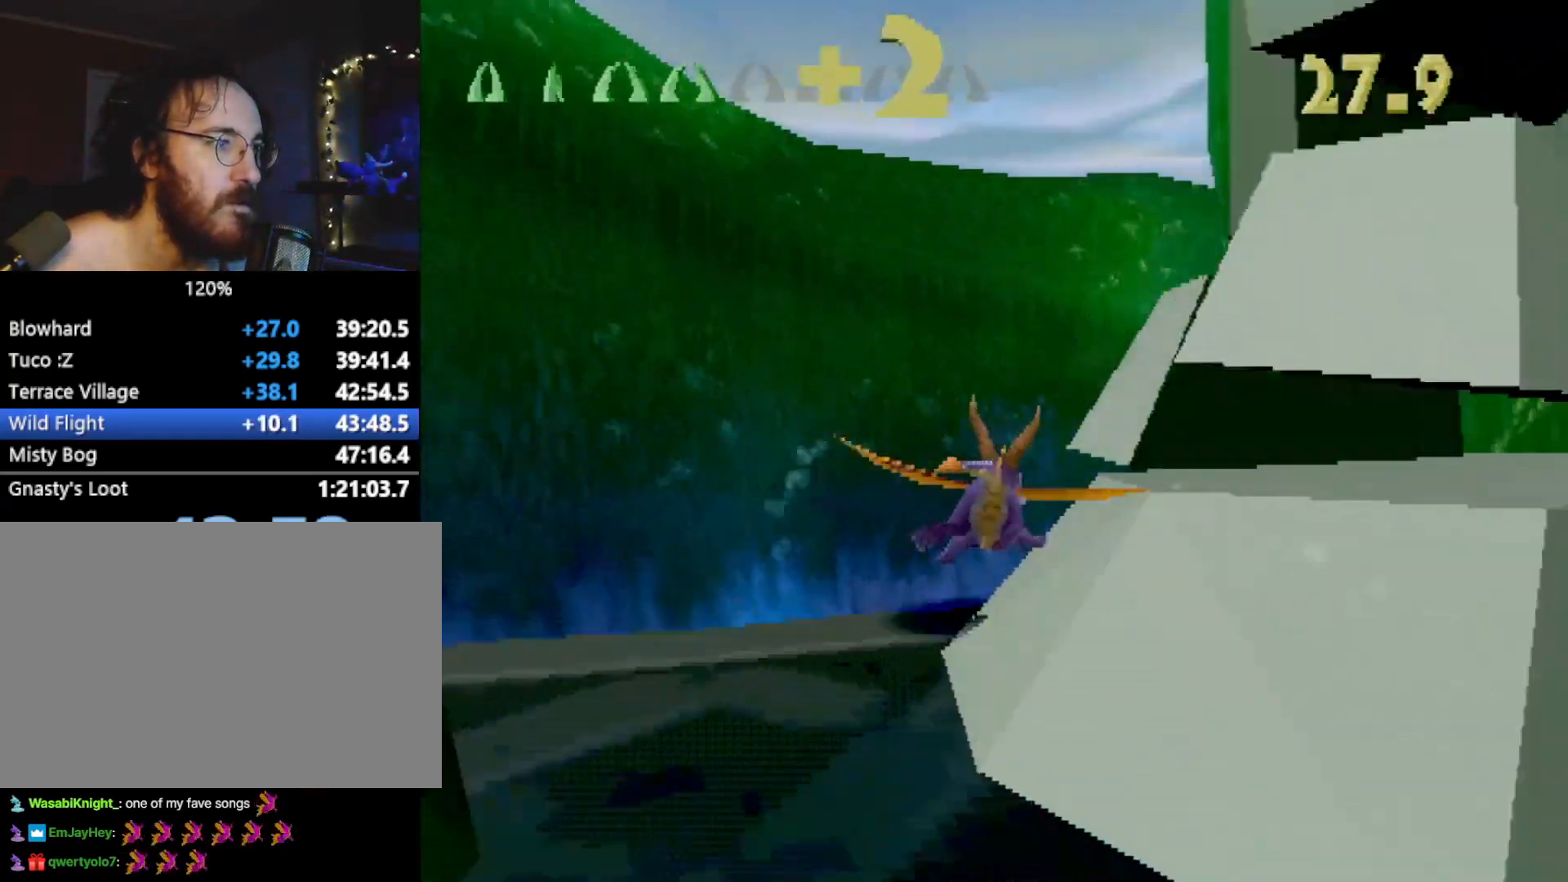
{"buttons": [], "left_stick": "center", "events": [[317, "L2", "up"], [367, "left_stick", "center"]]}
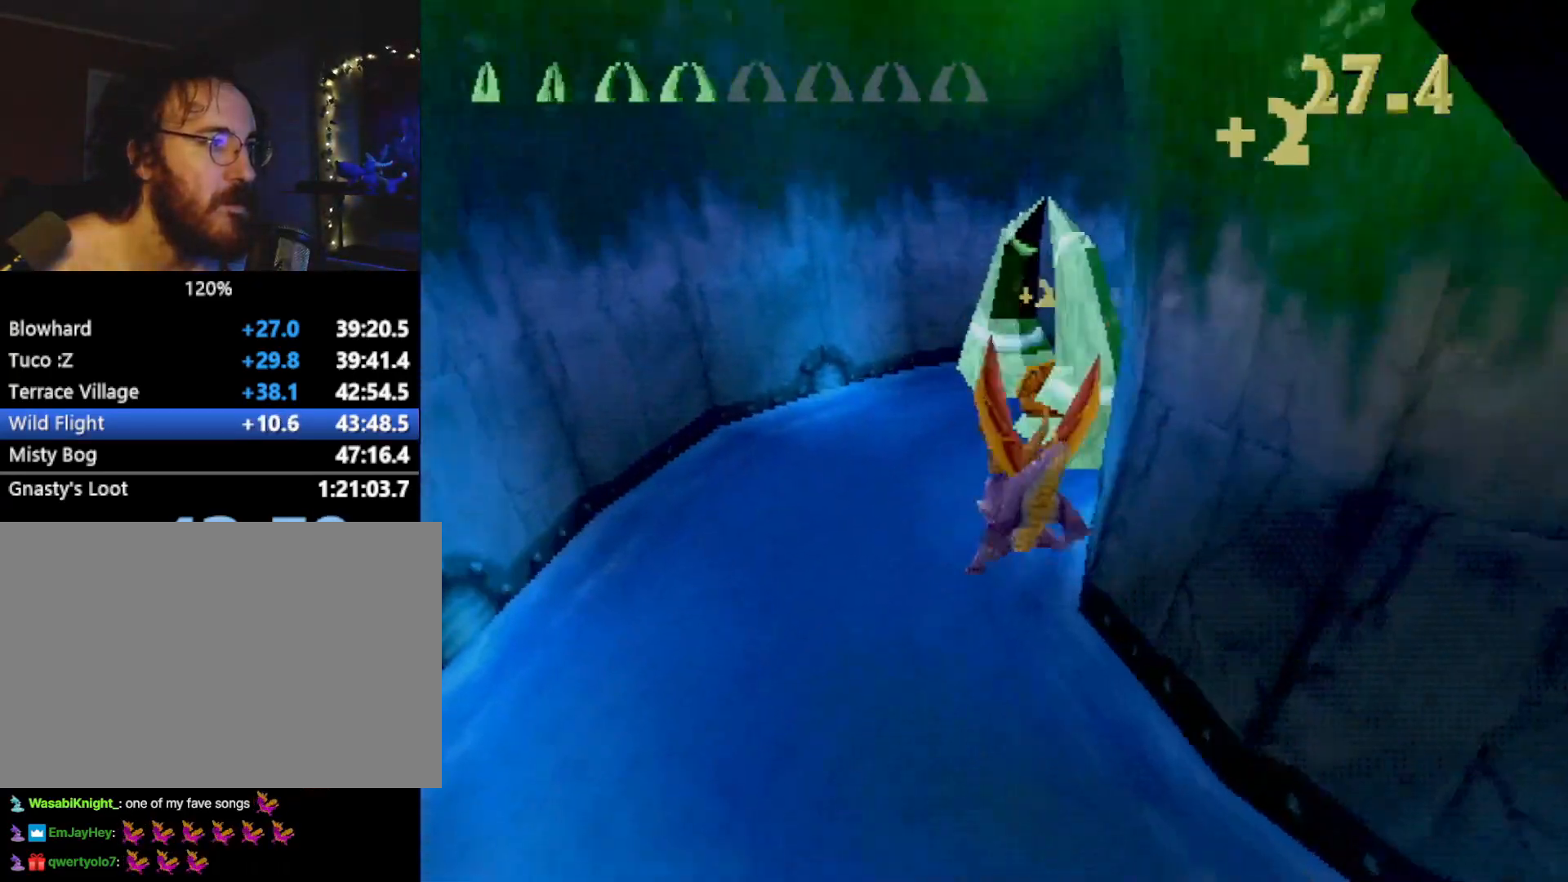
{"buttons": [], "left_stick": "center", "events": [[34, "left_stick", "down-right"], [267, "left_stick", "center"], [367, "CIRCLE", "down"], [451, "CIRCLE", "up"]]}
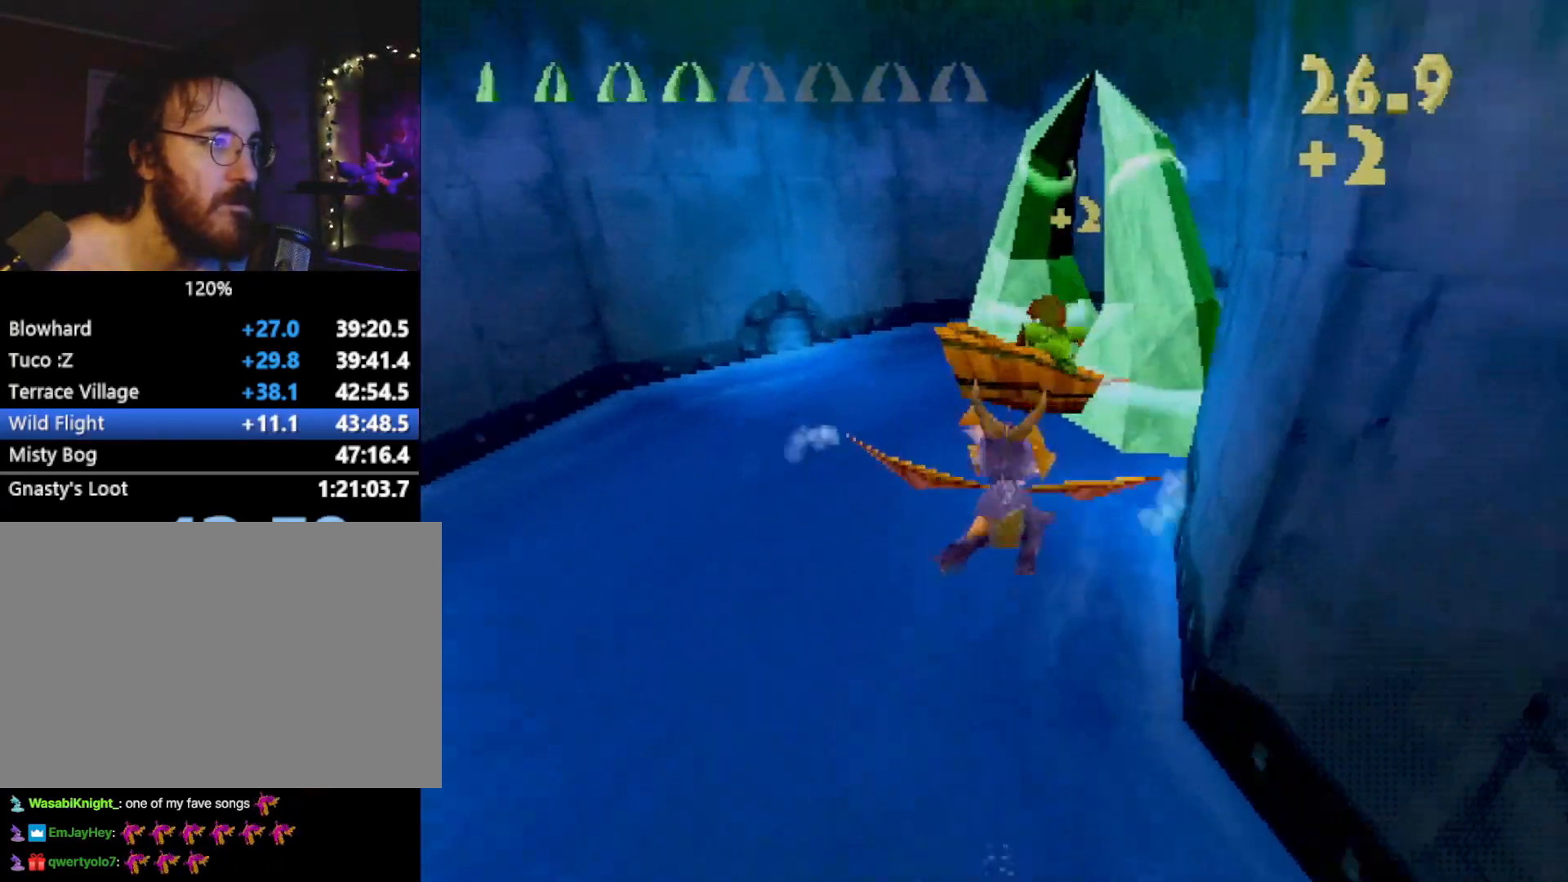
{"buttons": [], "left_stick": "right", "events": [[16, "CIRCLE", "down"], [33, "left_stick", "down-right"], [117, "CIRCLE", "up"], [183, "left_stick", "center"], [417, "left_stick", "right"]]}
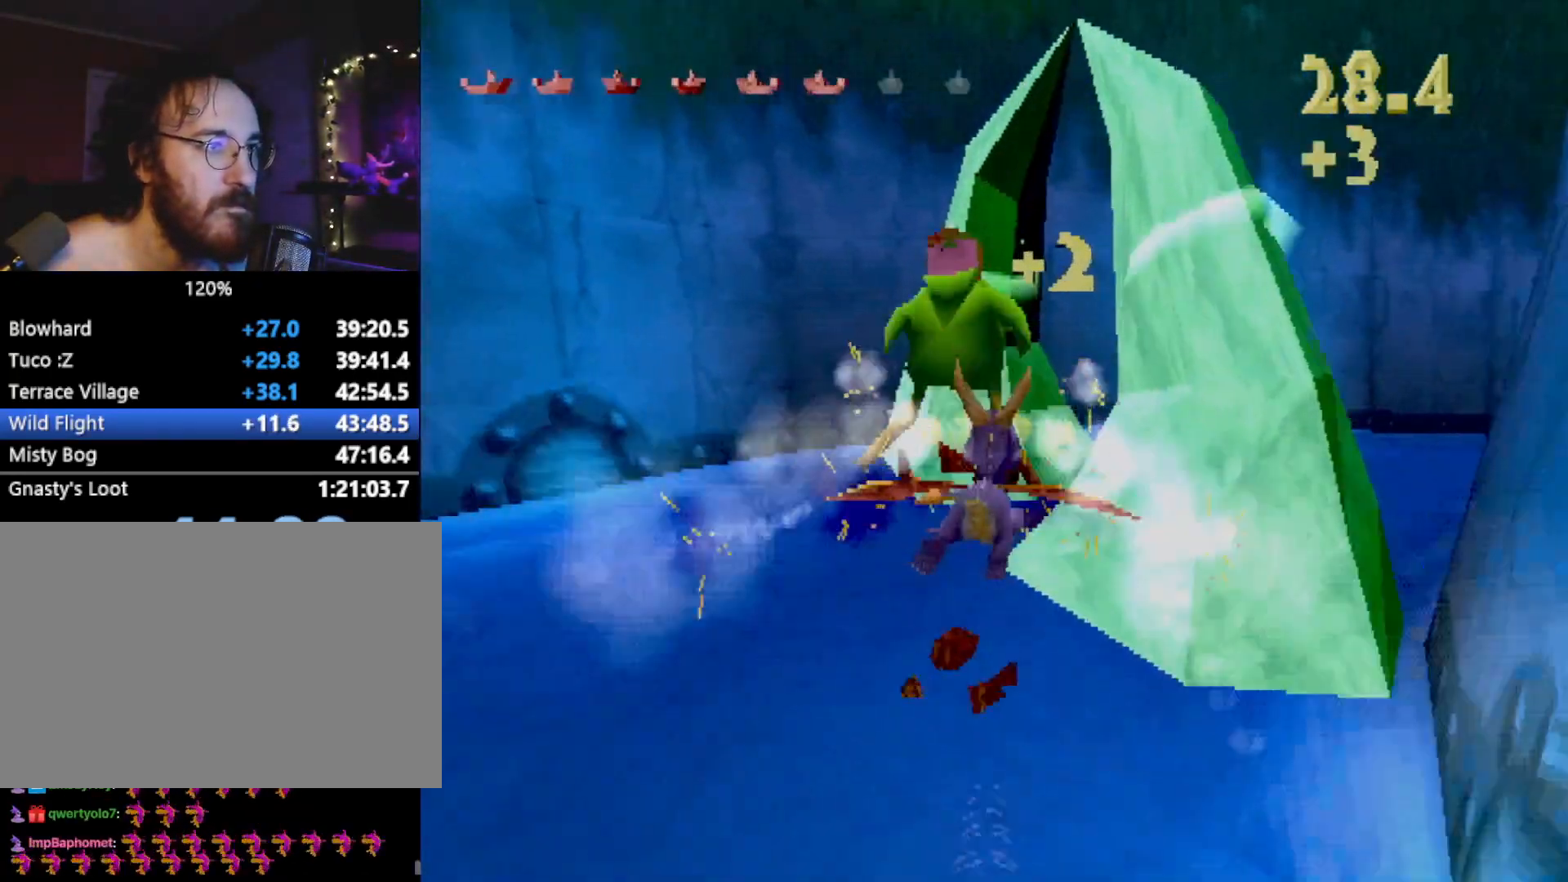
{"buttons": ["L2"], "left_stick": "right", "events": [[84, "L2", "down"]]}
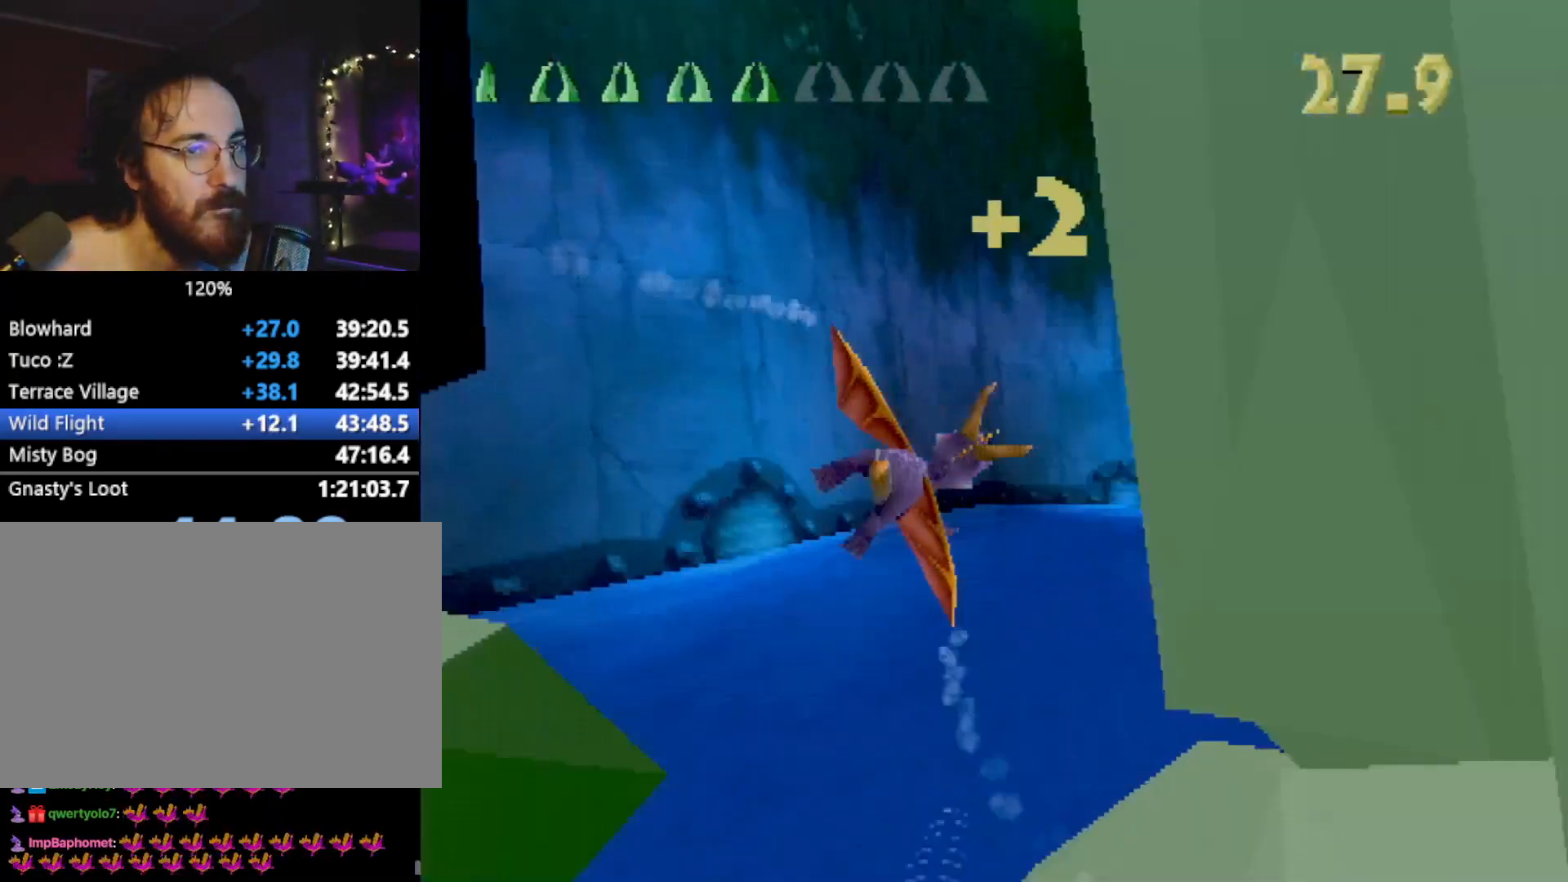
{"buttons": [], "left_stick": "up-right", "events": [[267, "left_stick", "up-right"], [450, "L2", "up"]]}
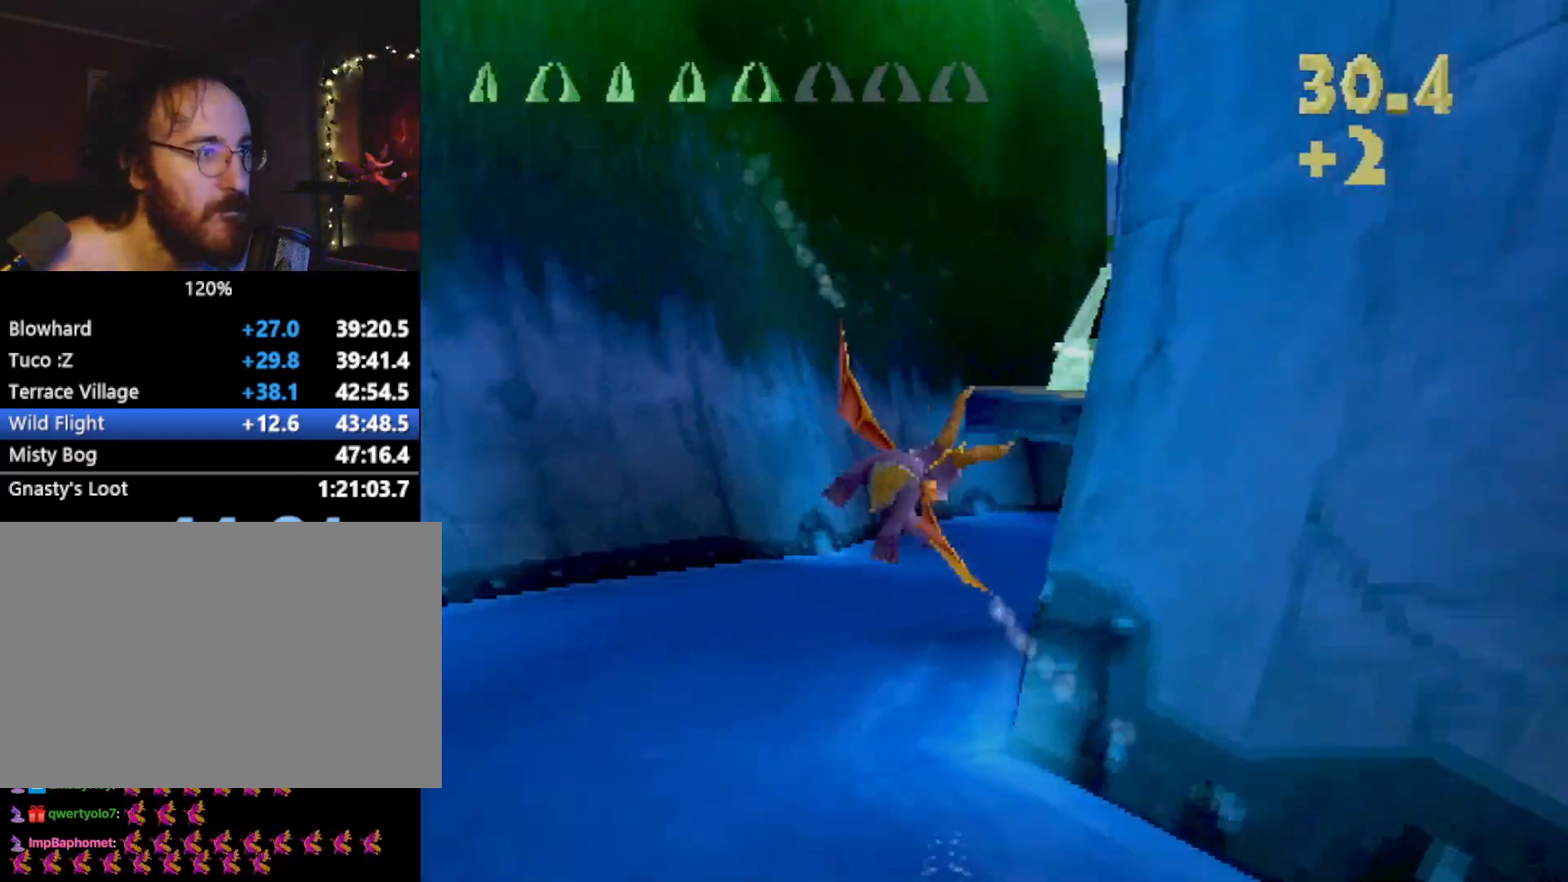
{"buttons": [], "left_stick": "center", "events": [[17, "left_stick", "center"], [301, "left_stick", "right"], [351, "left_stick", "up-right"], [467, "left_stick", "center"]]}
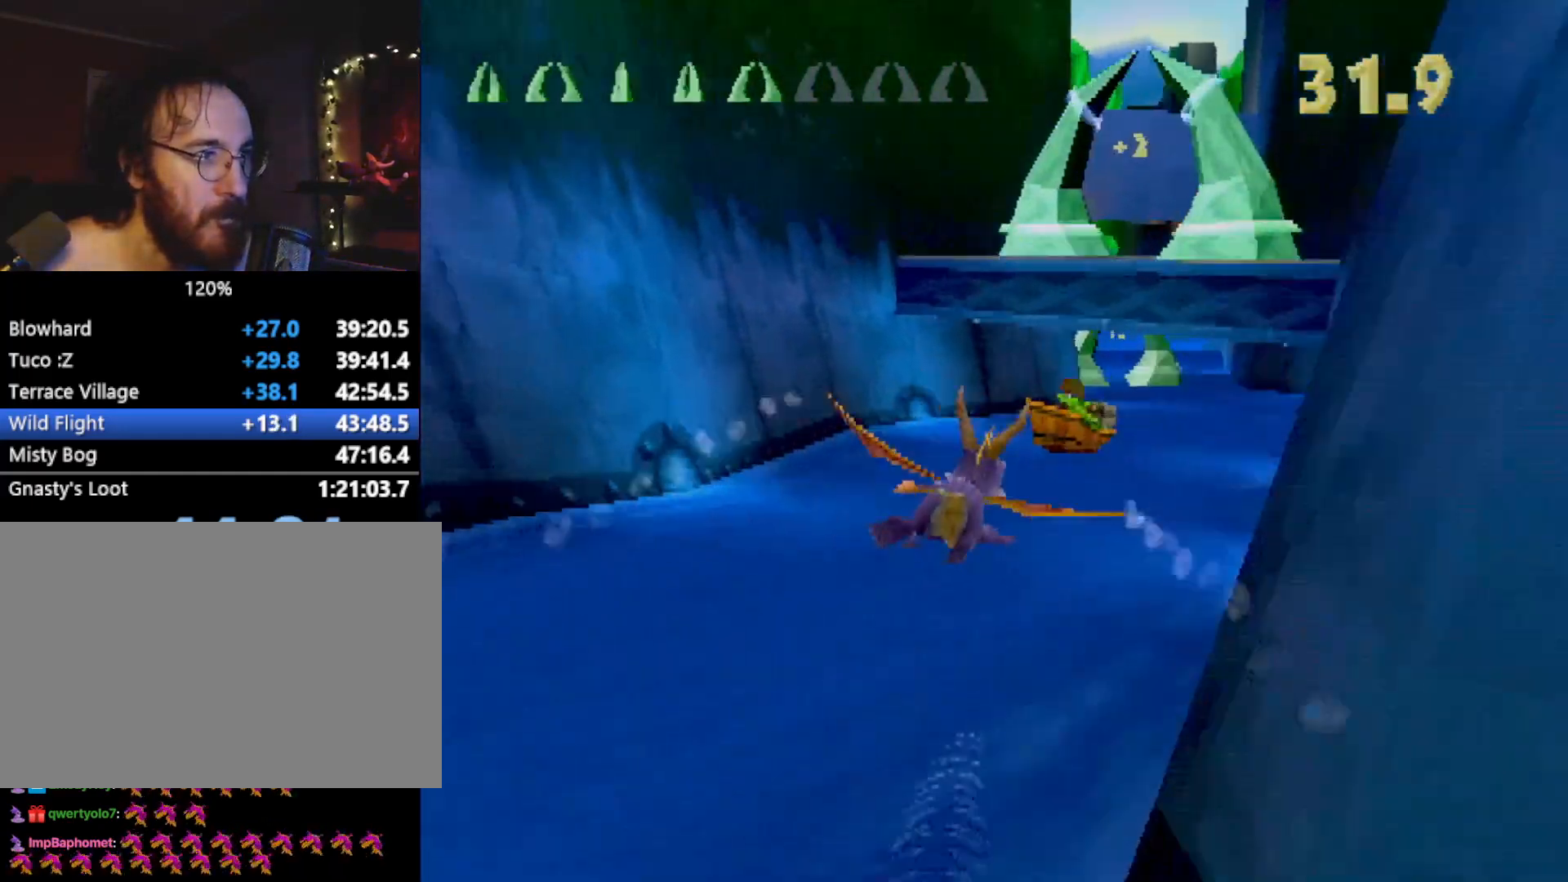
{"buttons": [], "left_stick": "down", "events": [[150, "CIRCLE", "down"], [300, "CIRCLE", "up"], [333, "left_stick", "down-right"], [450, "left_stick", "down"]]}
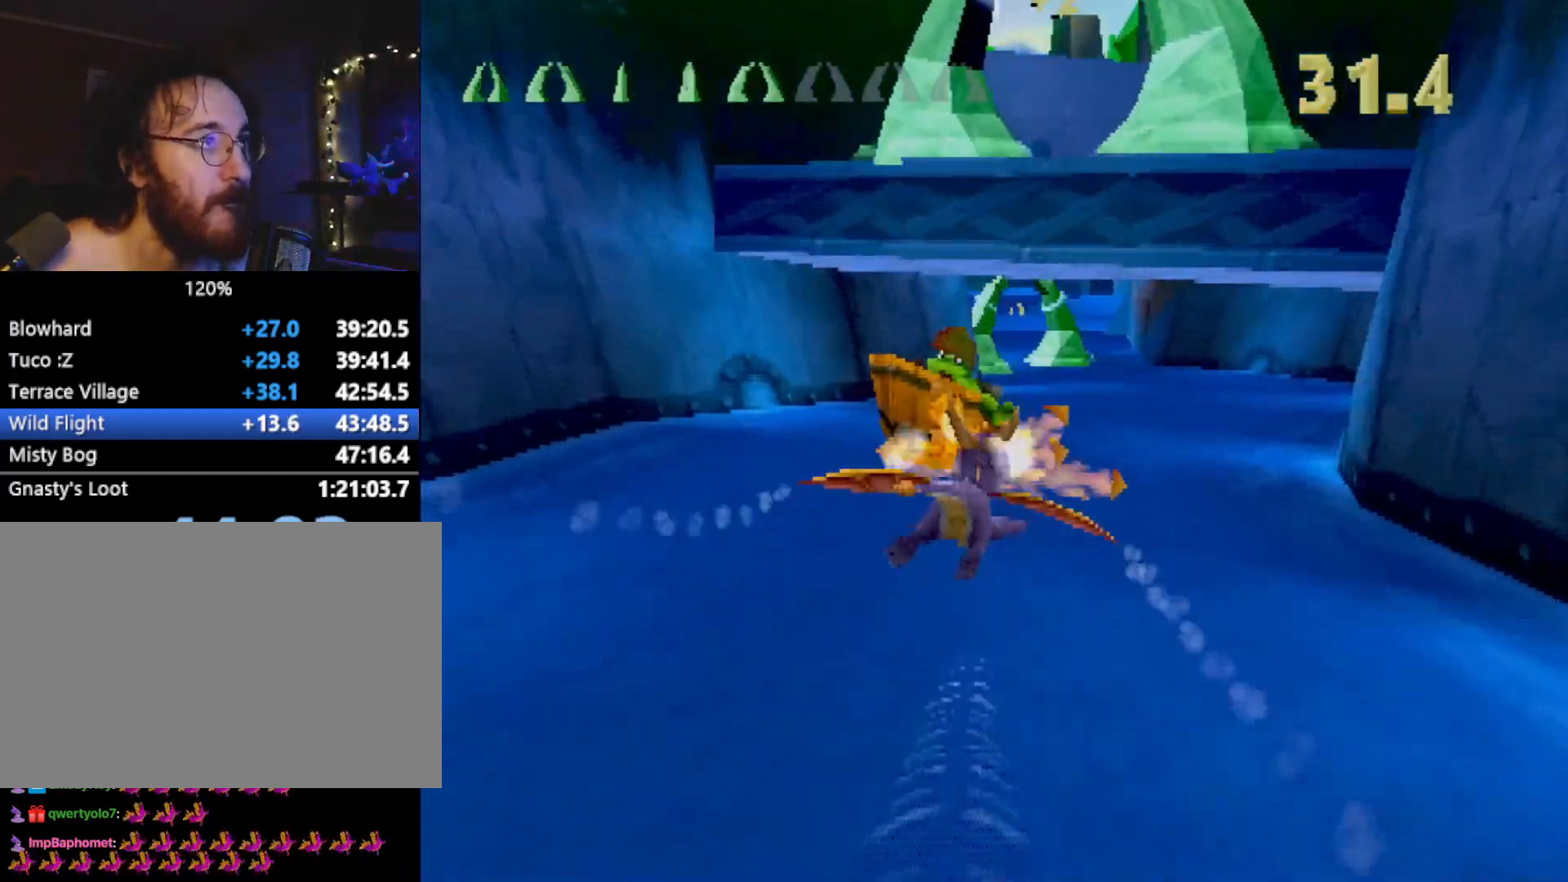
{"buttons": [], "left_stick": "center", "events": [[484, "left_stick", "center"]]}
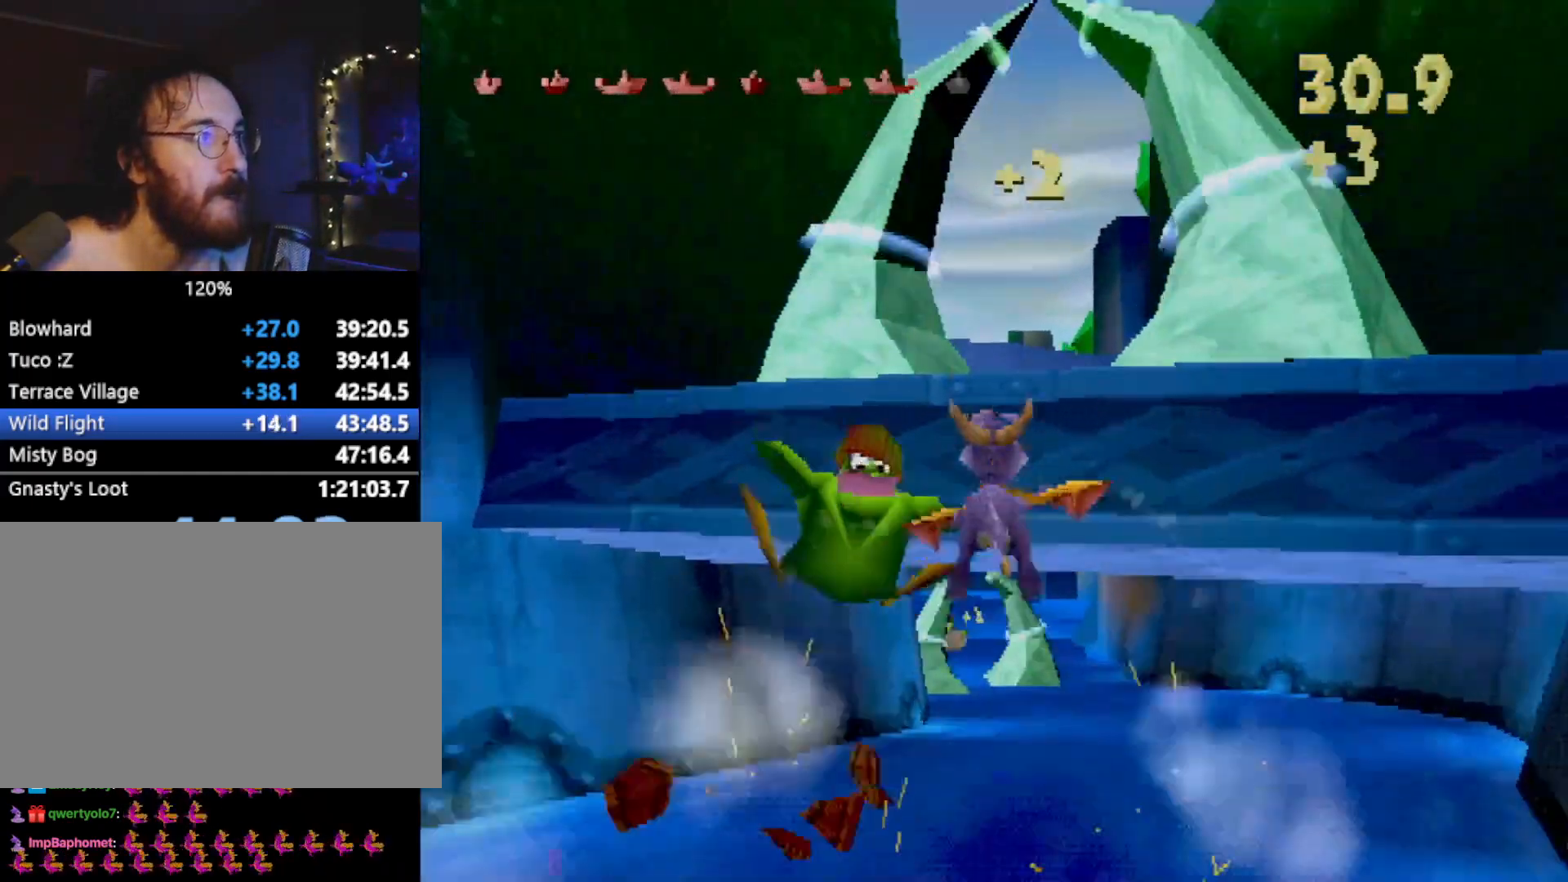
{"buttons": [], "left_stick": "up", "events": [[100, "left_stick", "up"]]}
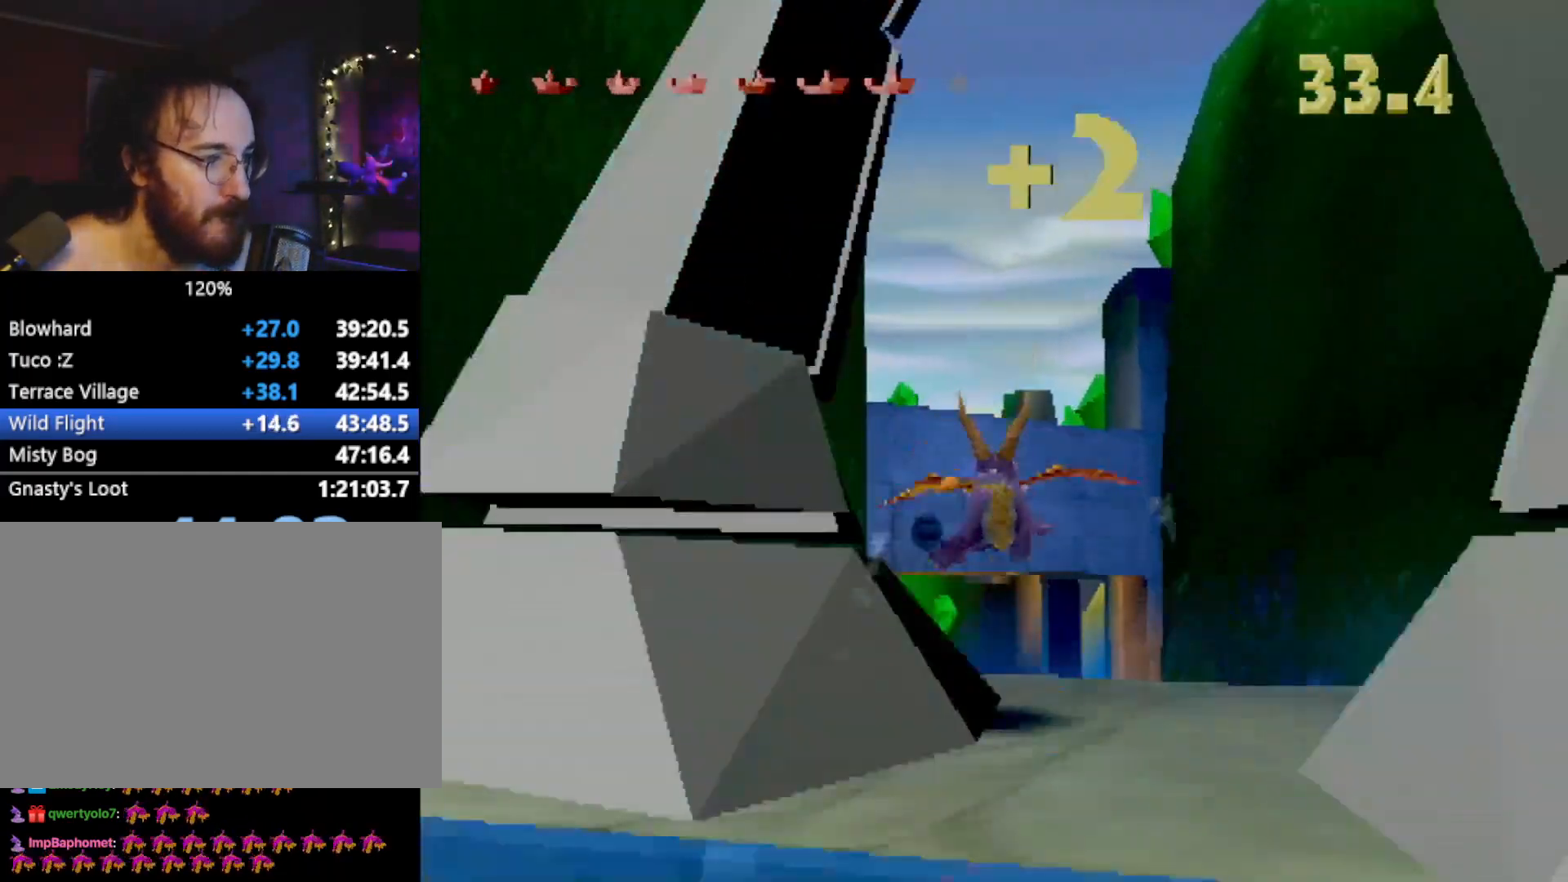
{"buttons": [], "left_stick": "center", "events": [[400, "left_stick", "center"]]}
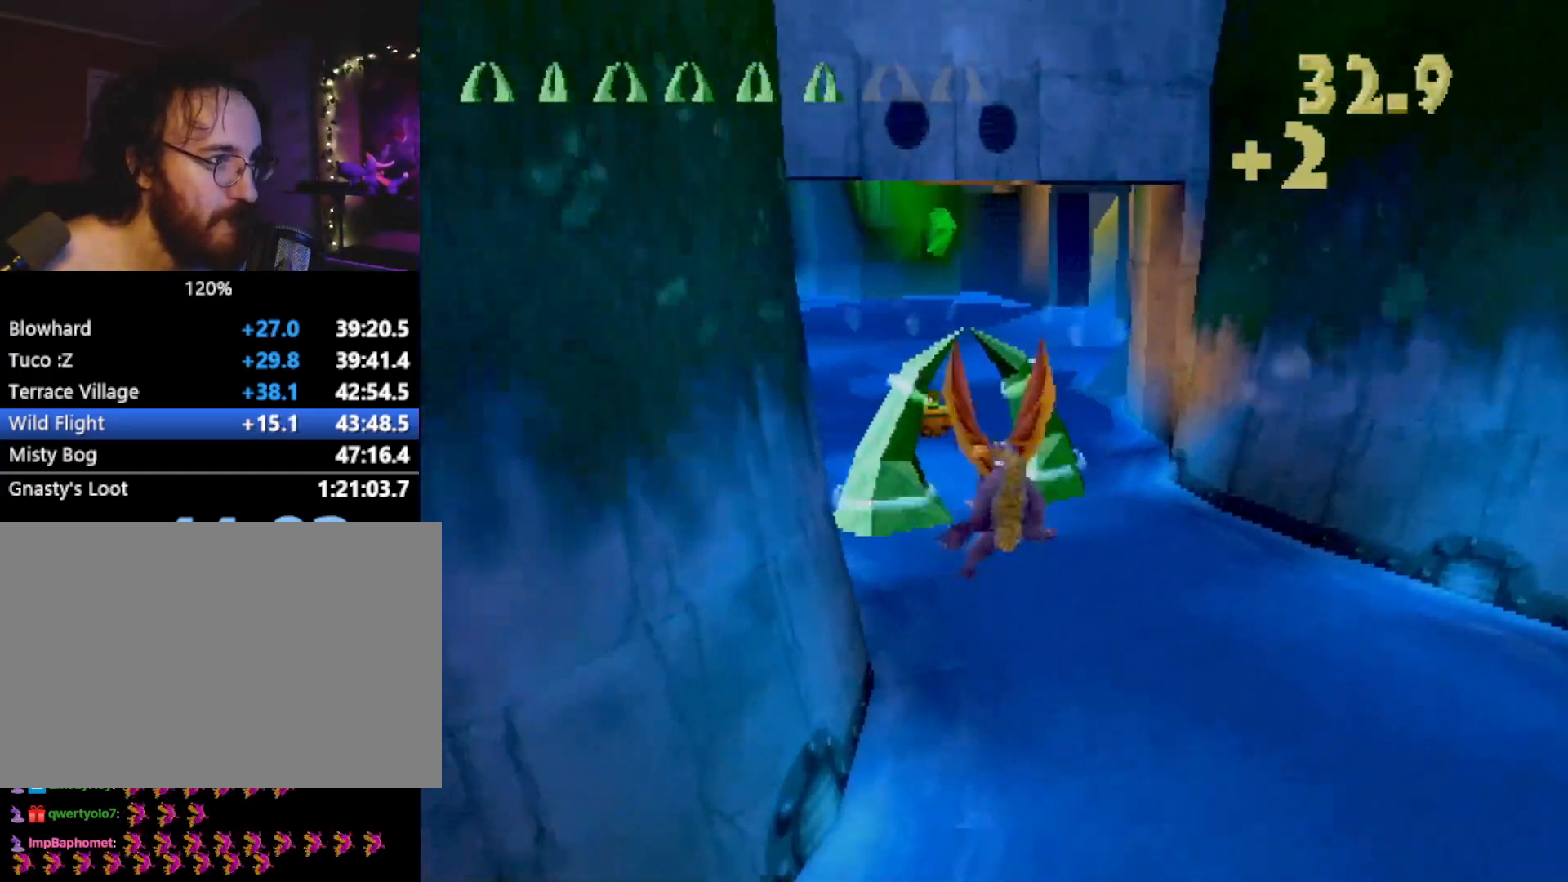
{"buttons": [], "left_stick": "down-right", "events": [[33, "left_stick", "up-left"], [117, "left_stick", "center"], [451, "left_stick", "down-right"]]}
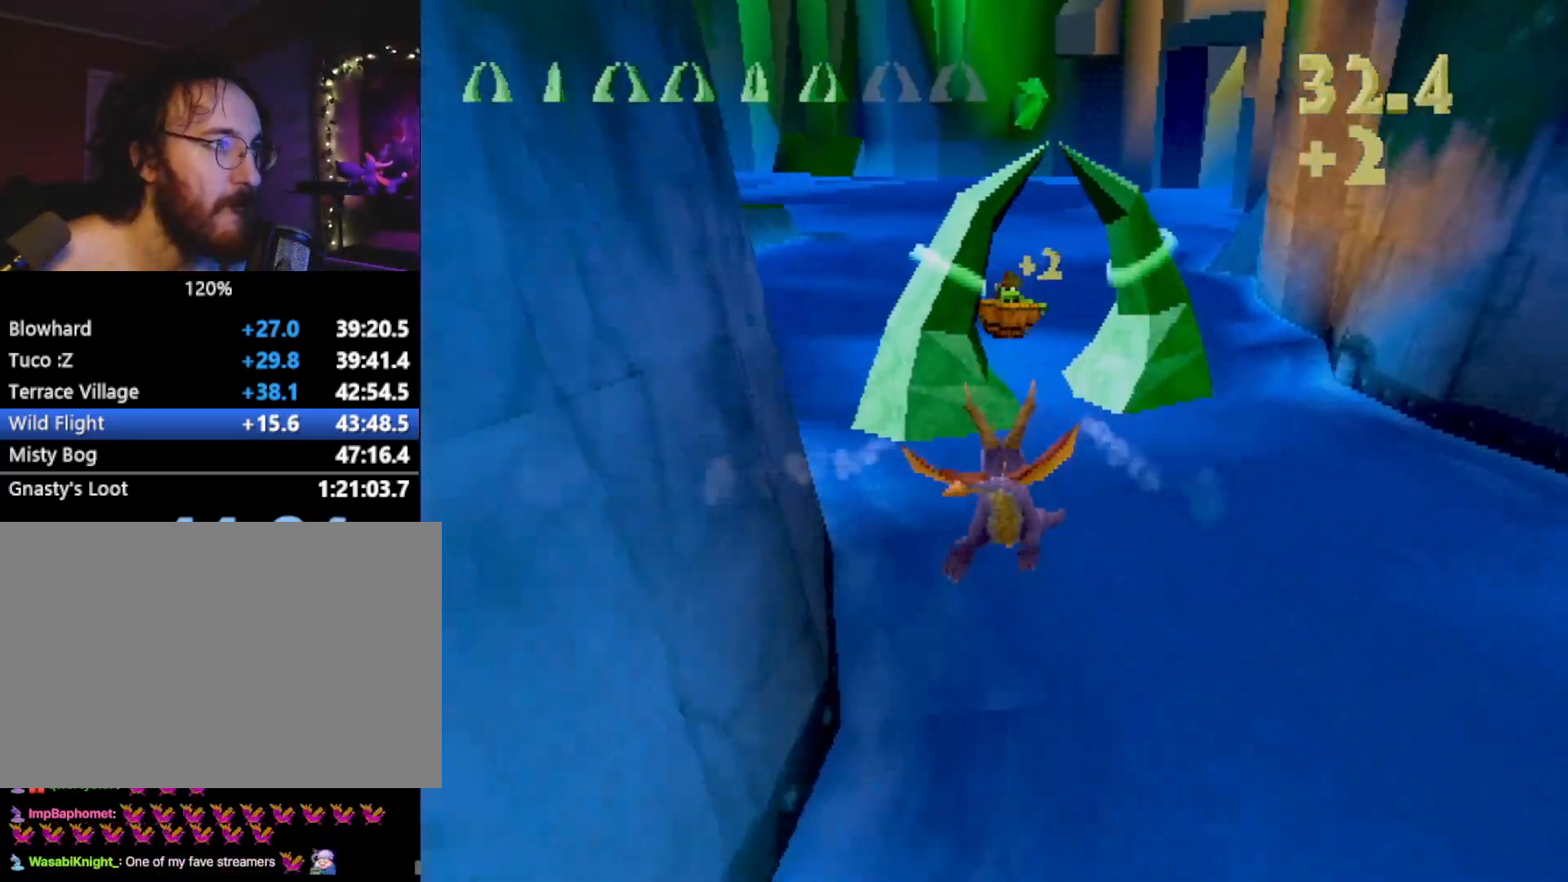
{"buttons": [], "left_stick": "center", "events": [[83, "left_stick", "center"], [317, "CIRCLE", "down"], [467, "CIRCLE", "up"]]}
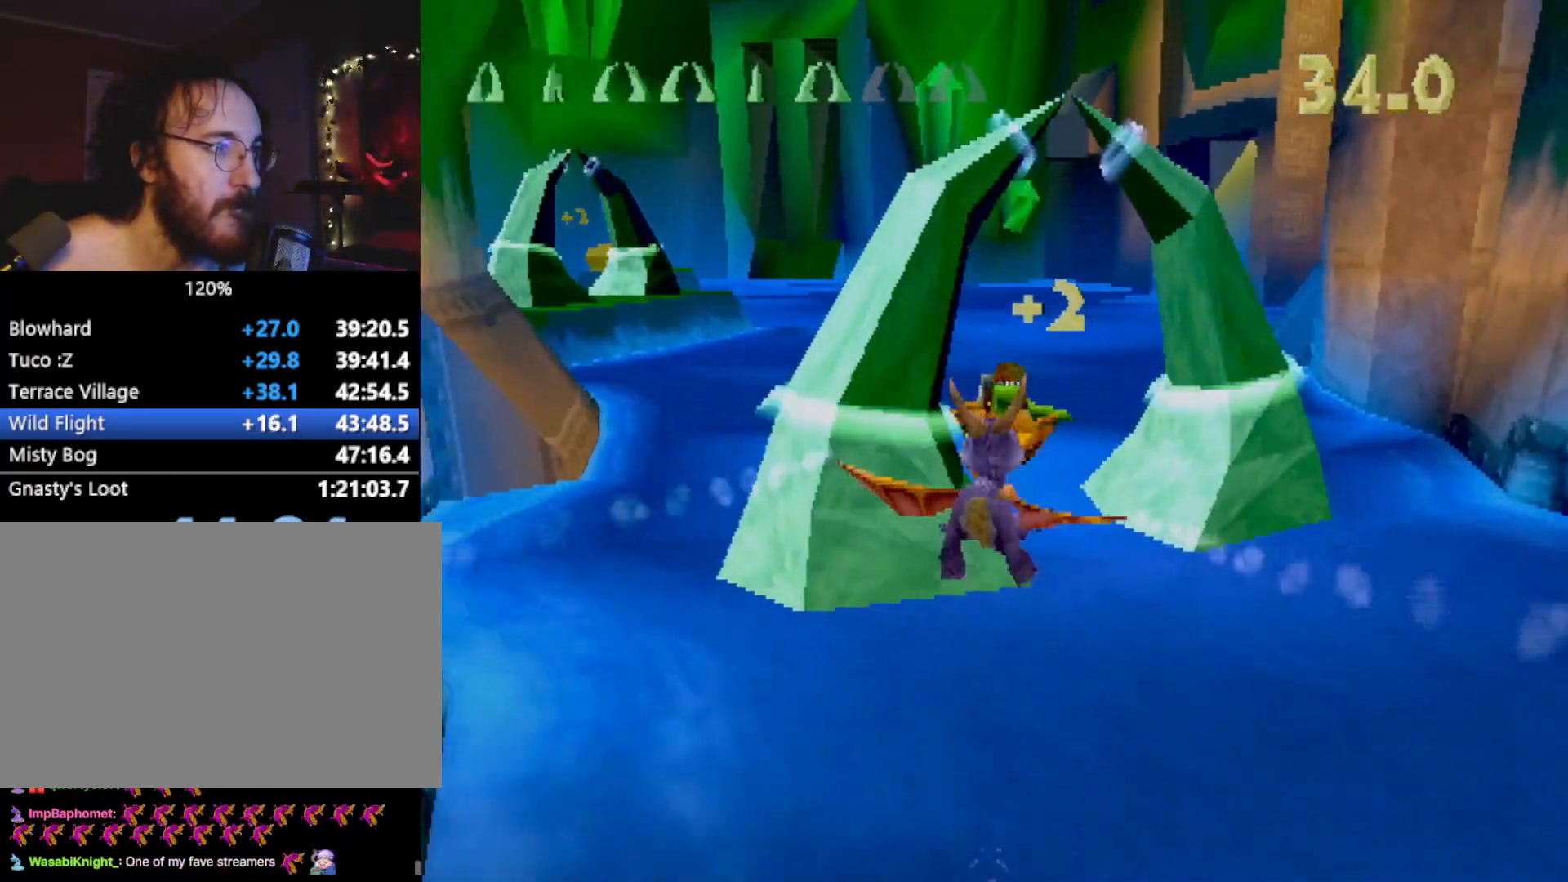
{"buttons": [], "left_stick": "center", "events": [[84, "R2", "down"], [84, "left_stick", "left"], [200, "left_stick", "down-left"], [434, "R2", "up"], [501, "left_stick", "center"]]}
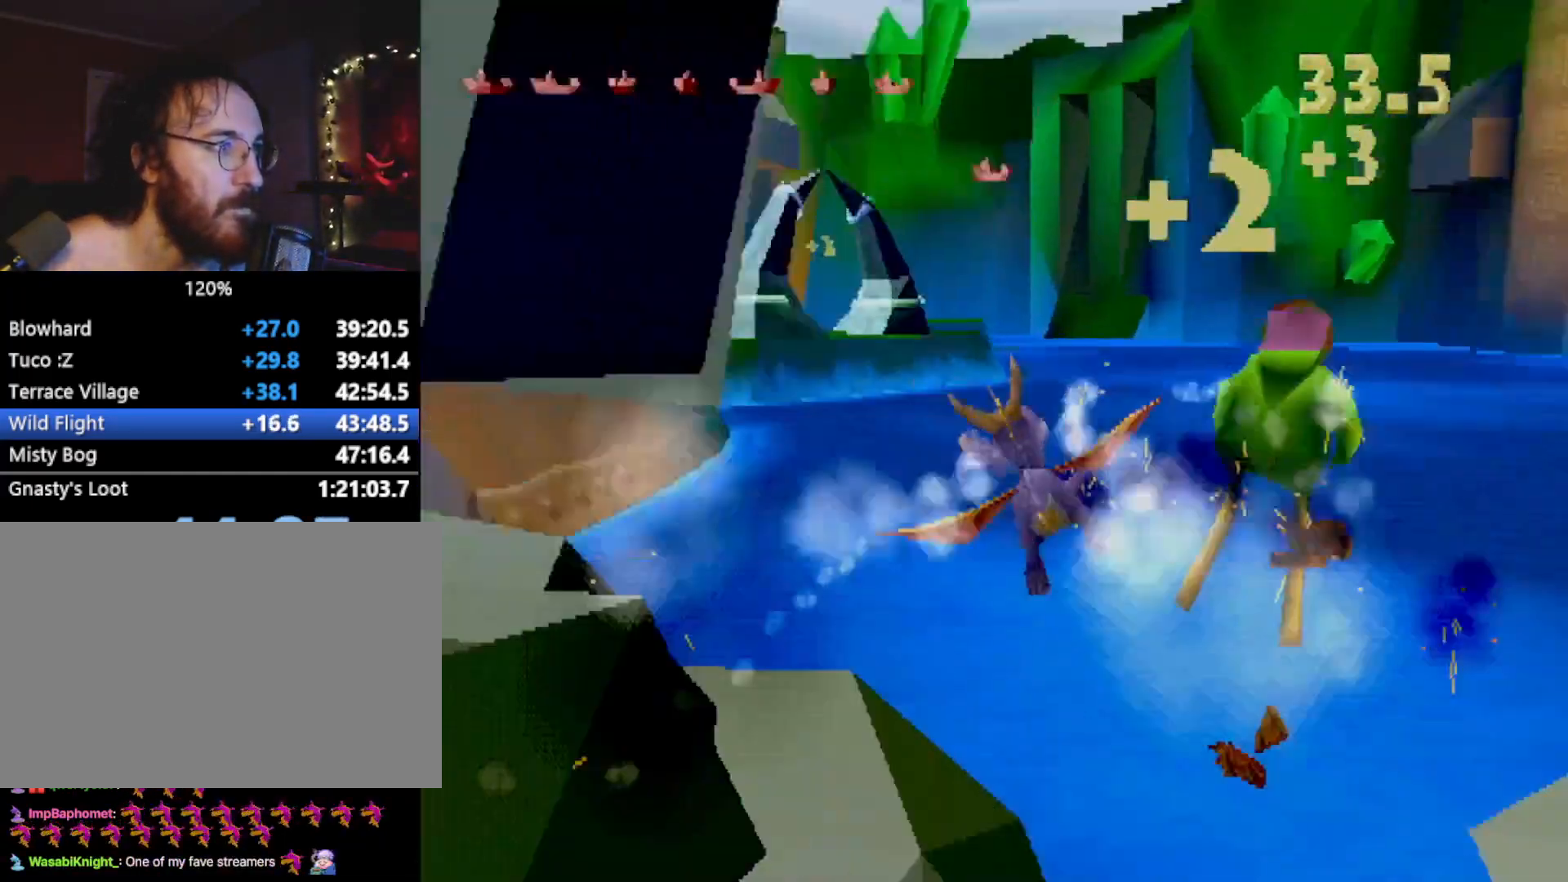
{"buttons": [], "left_stick": "center", "events": [[250, "left_stick", "left"], [367, "left_stick", "center"]]}
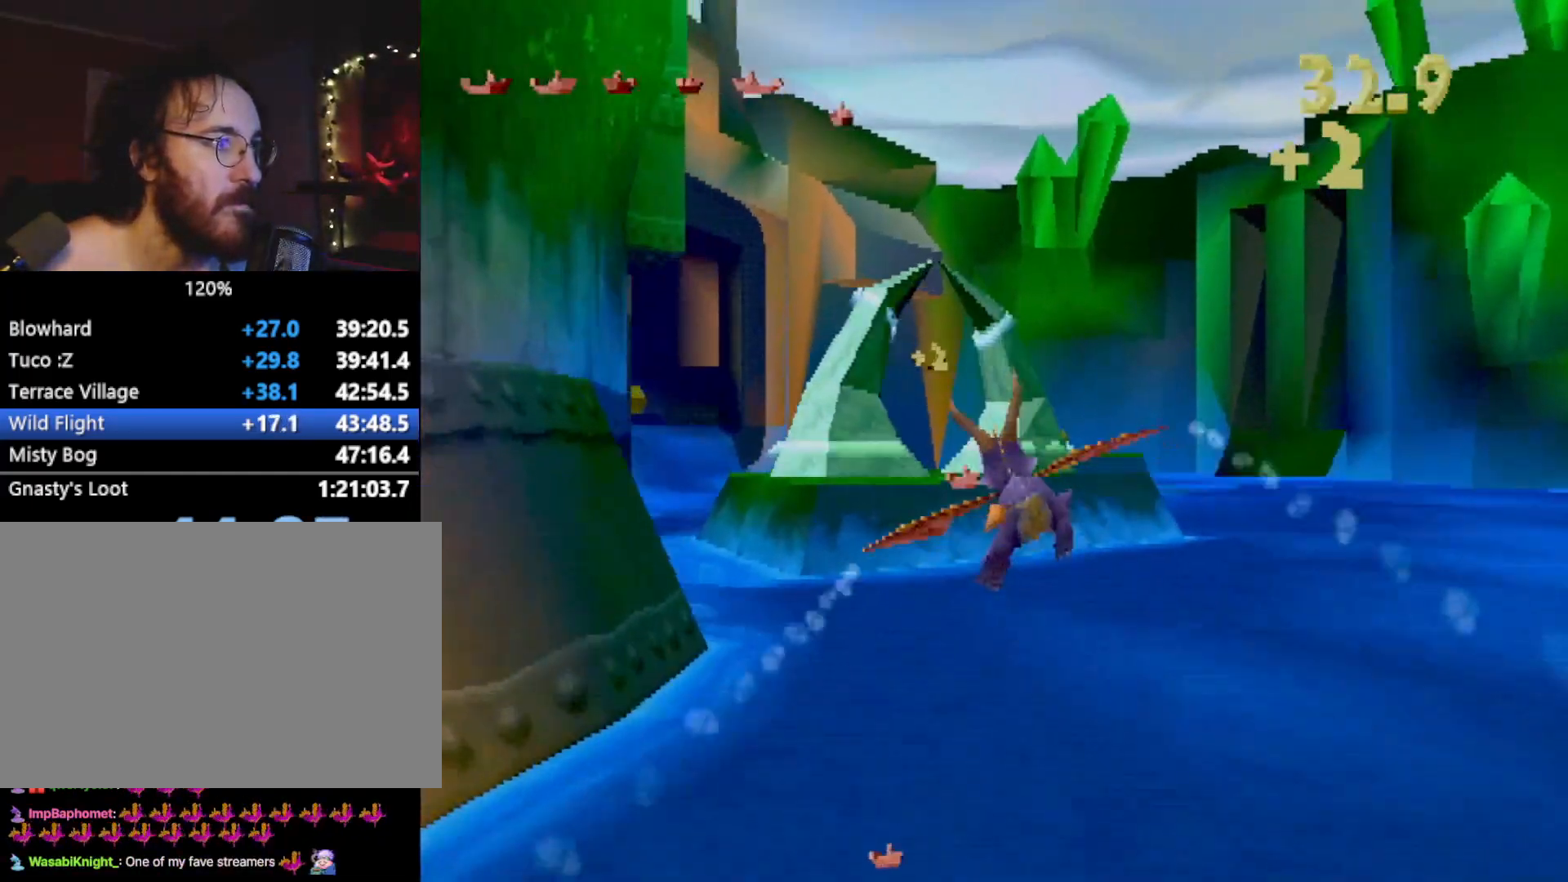
{"buttons": [], "left_stick": "center", "events": [[117, "left_stick", "down"], [184, "left_stick", "center"]]}
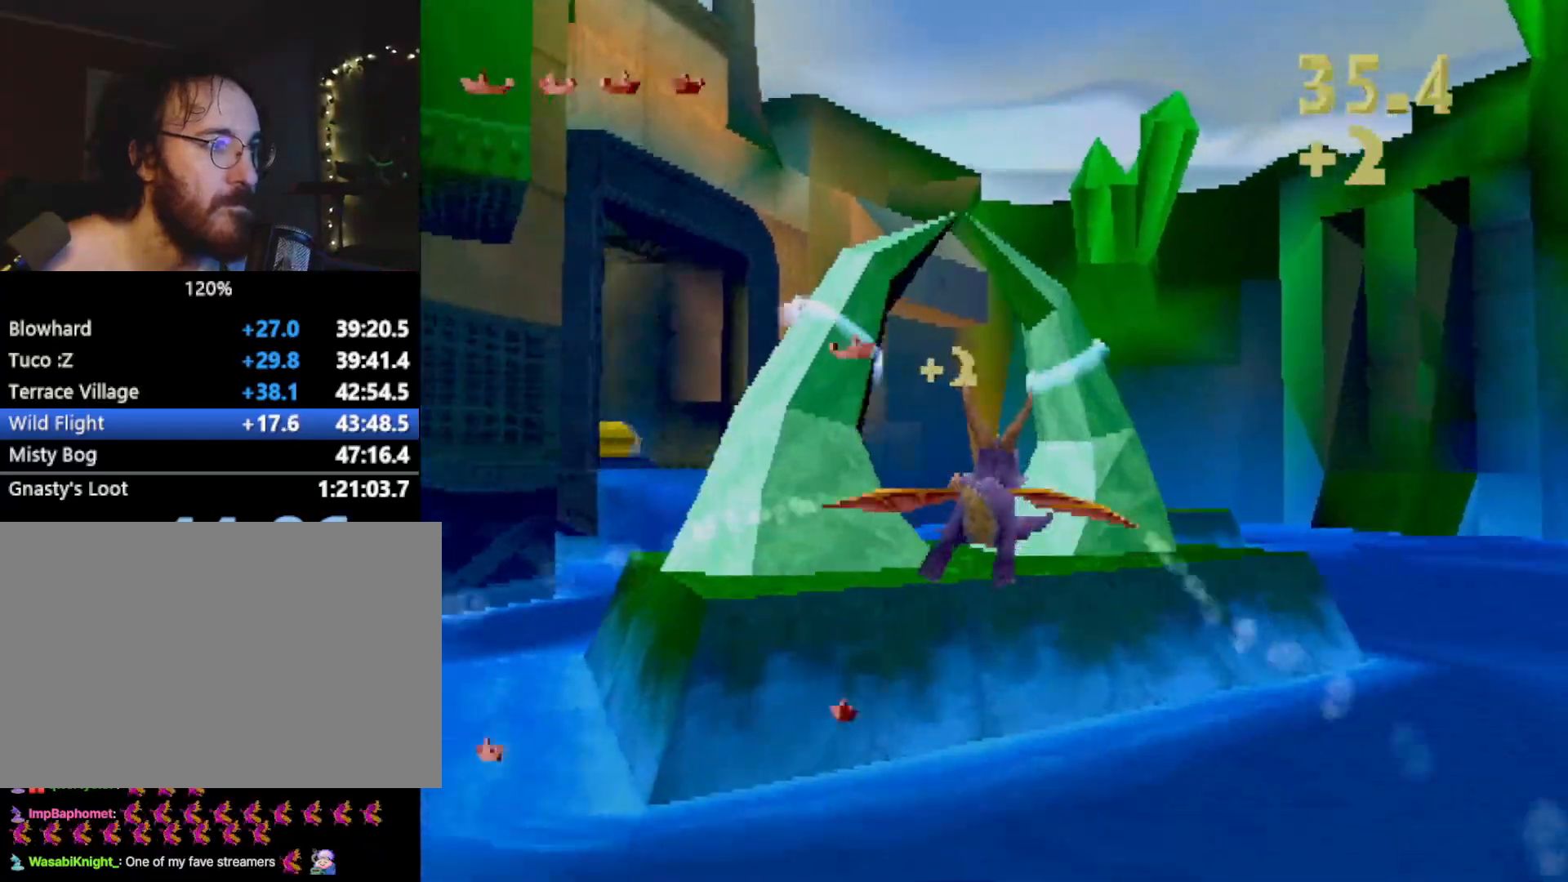
{"buttons": [], "left_stick": "up-right", "events": [[350, "left_stick", "right"], [417, "left_stick", "up-right"]]}
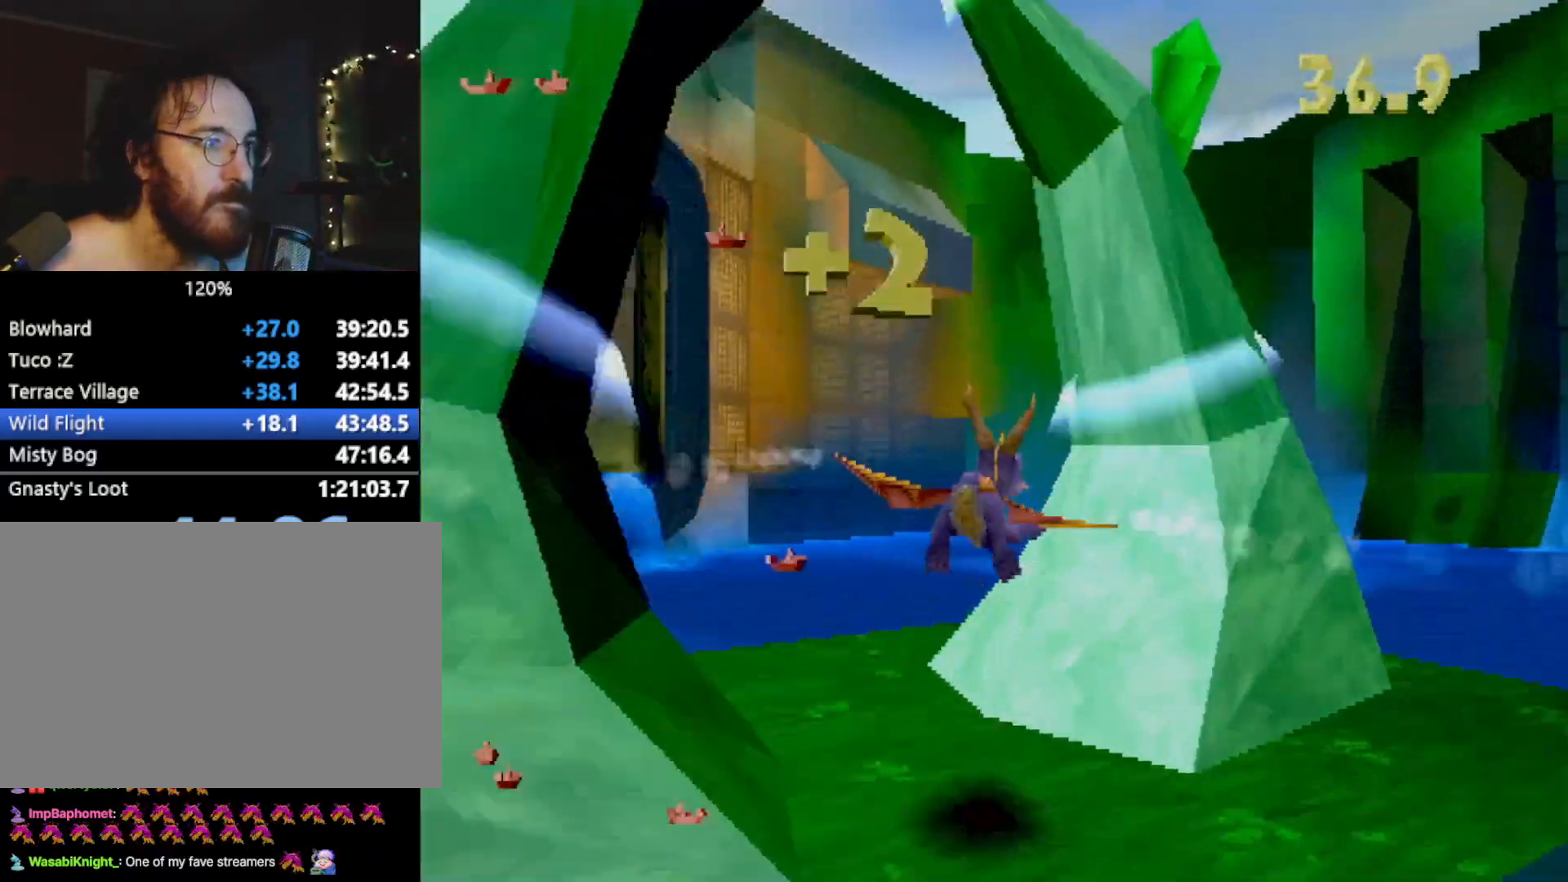
{"buttons": [], "left_stick": "center", "events": [[117, "left_stick", "center"]]}
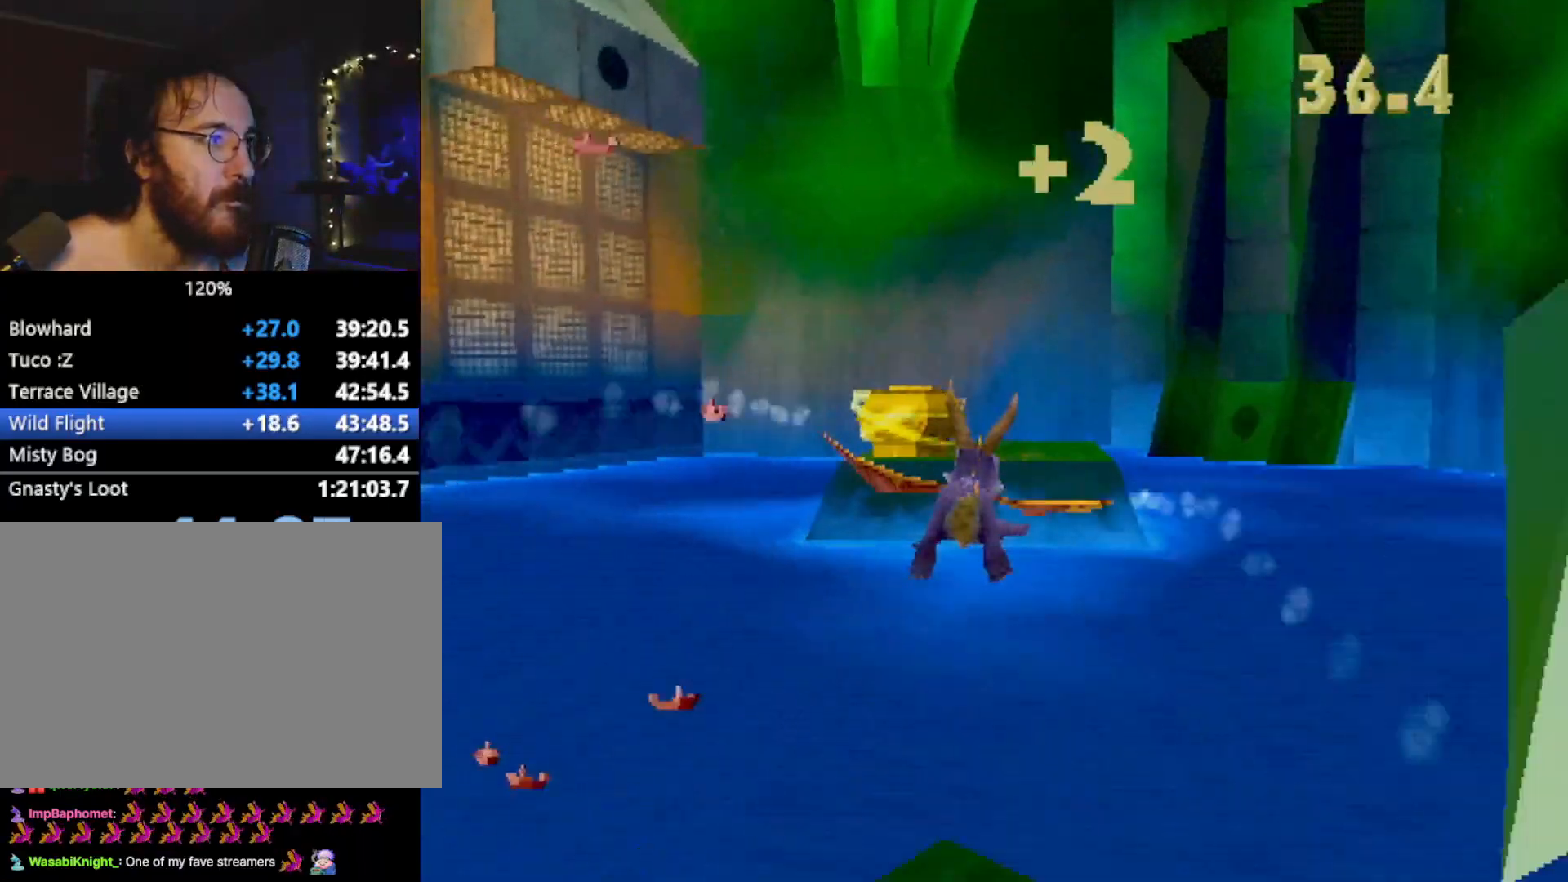
{"buttons": ["R2"], "left_stick": "down-left", "events": [[83, "CIRCLE", "down"], [150, "left_stick", "down-left"], [183, "CIRCLE", "up"], [216, "R2", "down"]]}
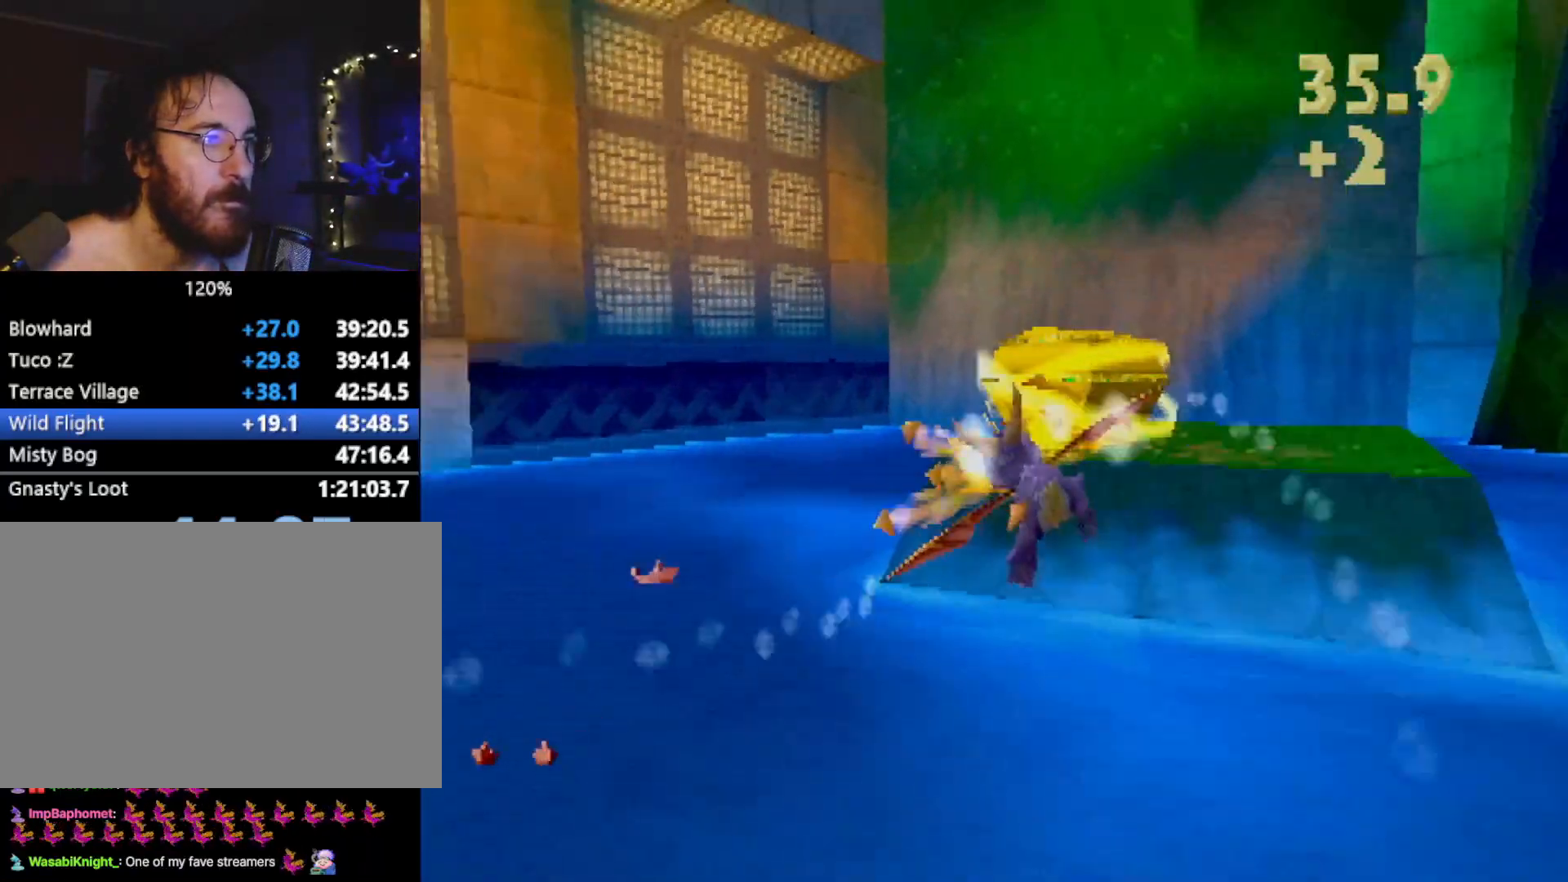
{"buttons": ["R2"], "left_stick": "left", "events": [[334, "left_stick", "left"]]}
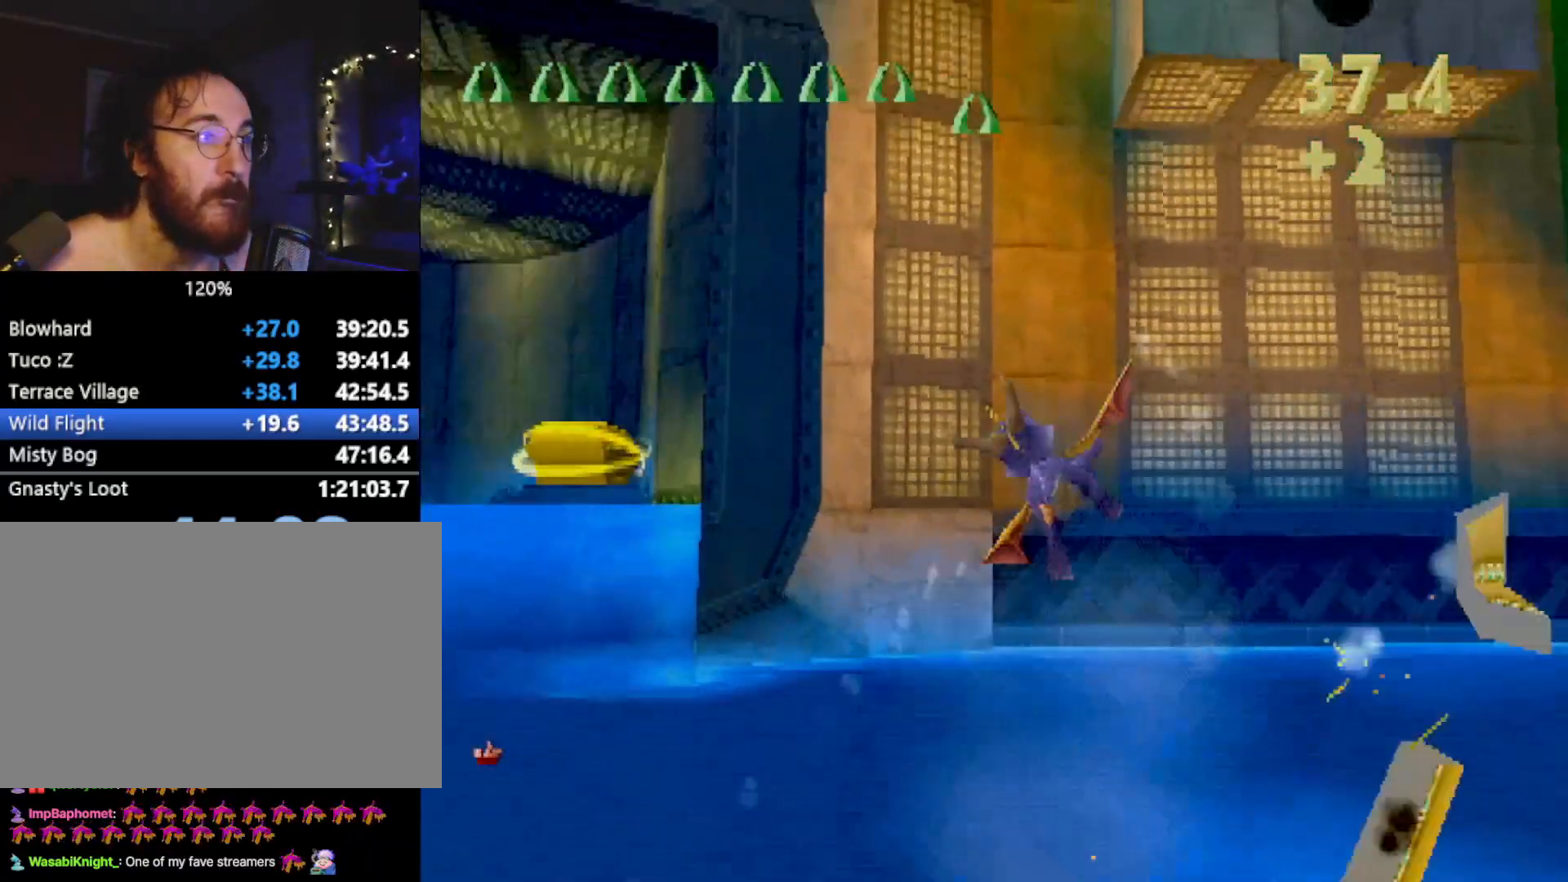
{"buttons": [], "left_stick": "center", "events": [[66, "left_stick", "up-left"], [300, "R2", "up"], [367, "left_stick", "center"]]}
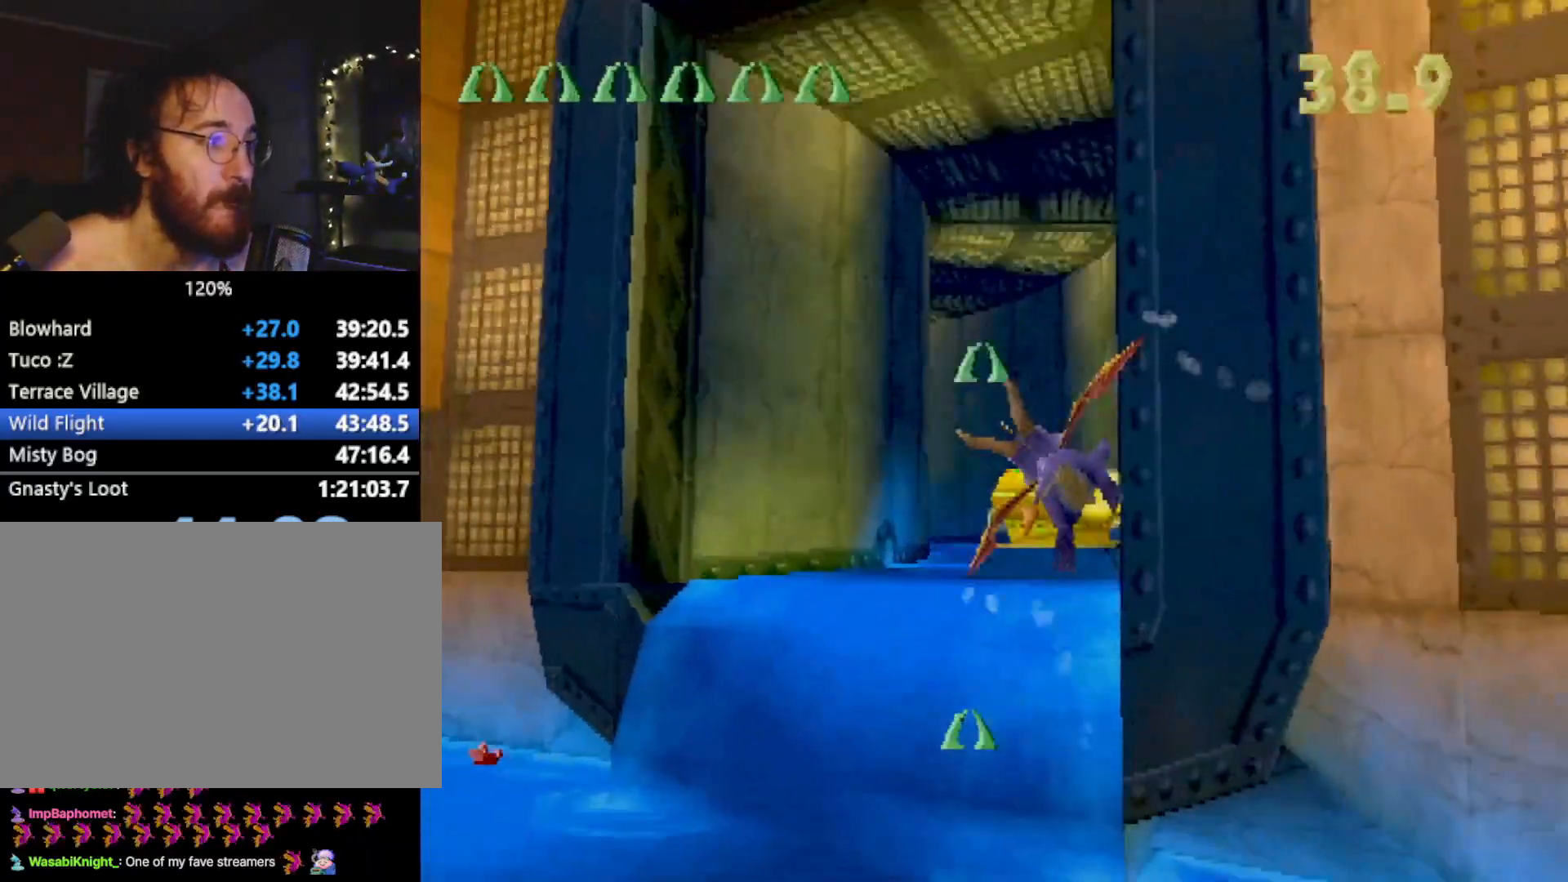
{"buttons": [], "left_stick": "center", "events": [[17, "CIRCLE", "down"], [134, "CIRCLE", "up"], [150, "left_stick", "up-left"], [250, "left_stick", "center"], [434, "left_stick", "left"], [501, "left_stick", "center"]]}